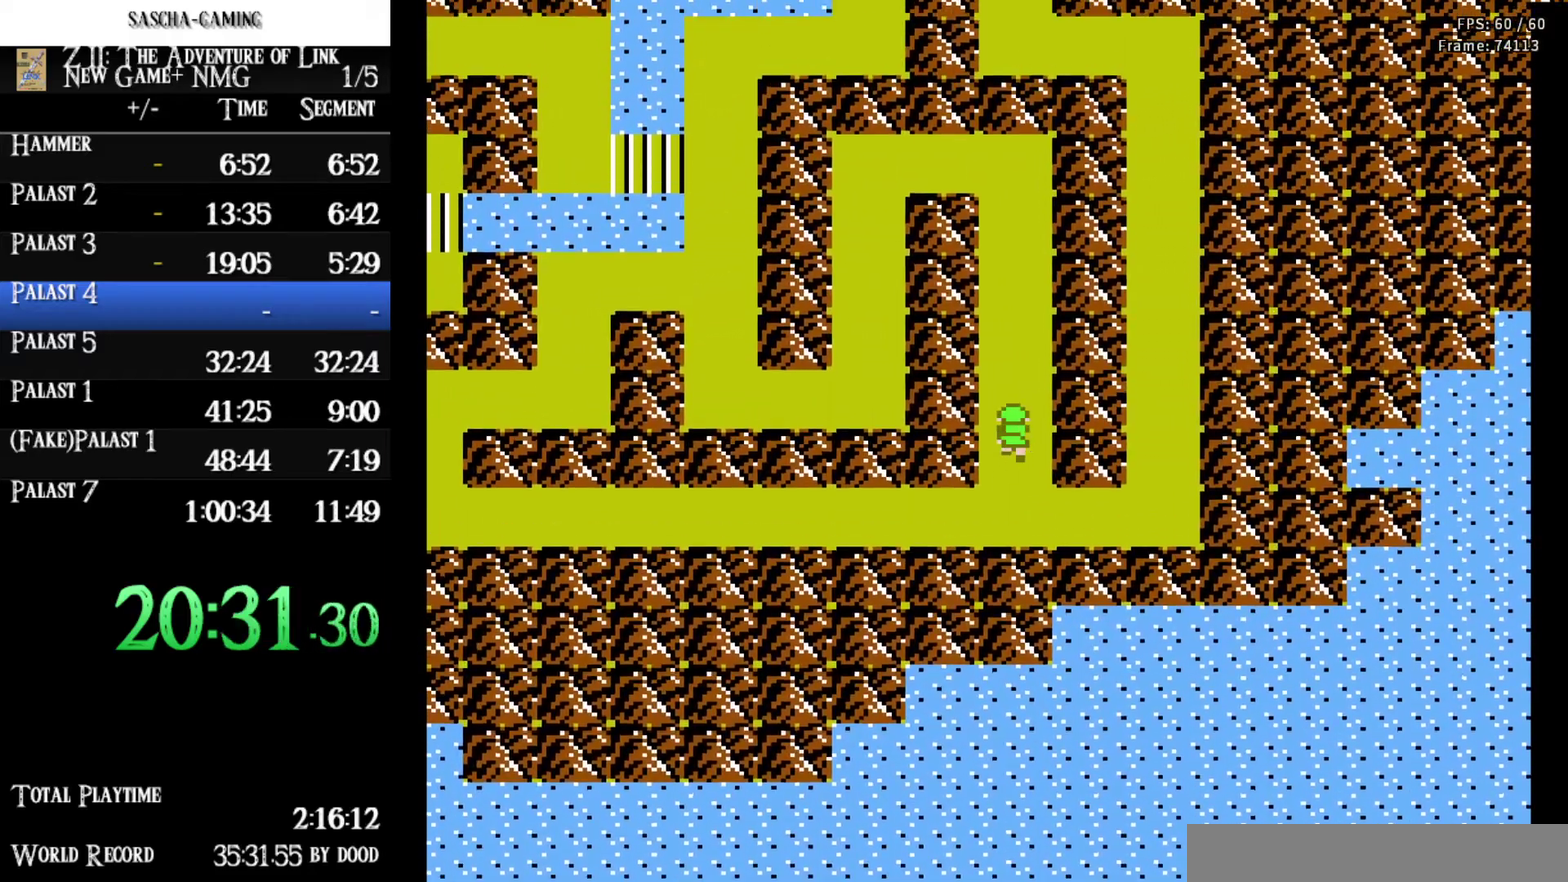
Gameplay with a controller (Nintendo layout); each line is a JSON object with the inputs held at the frame after it. "events" lists button and stick changes between this image and that frame as [ms after this image, input, new state], when the widget could be followed in between. Not read: L3 R3 START.
{"buttons": ["DPAD_UP"], "events": []}
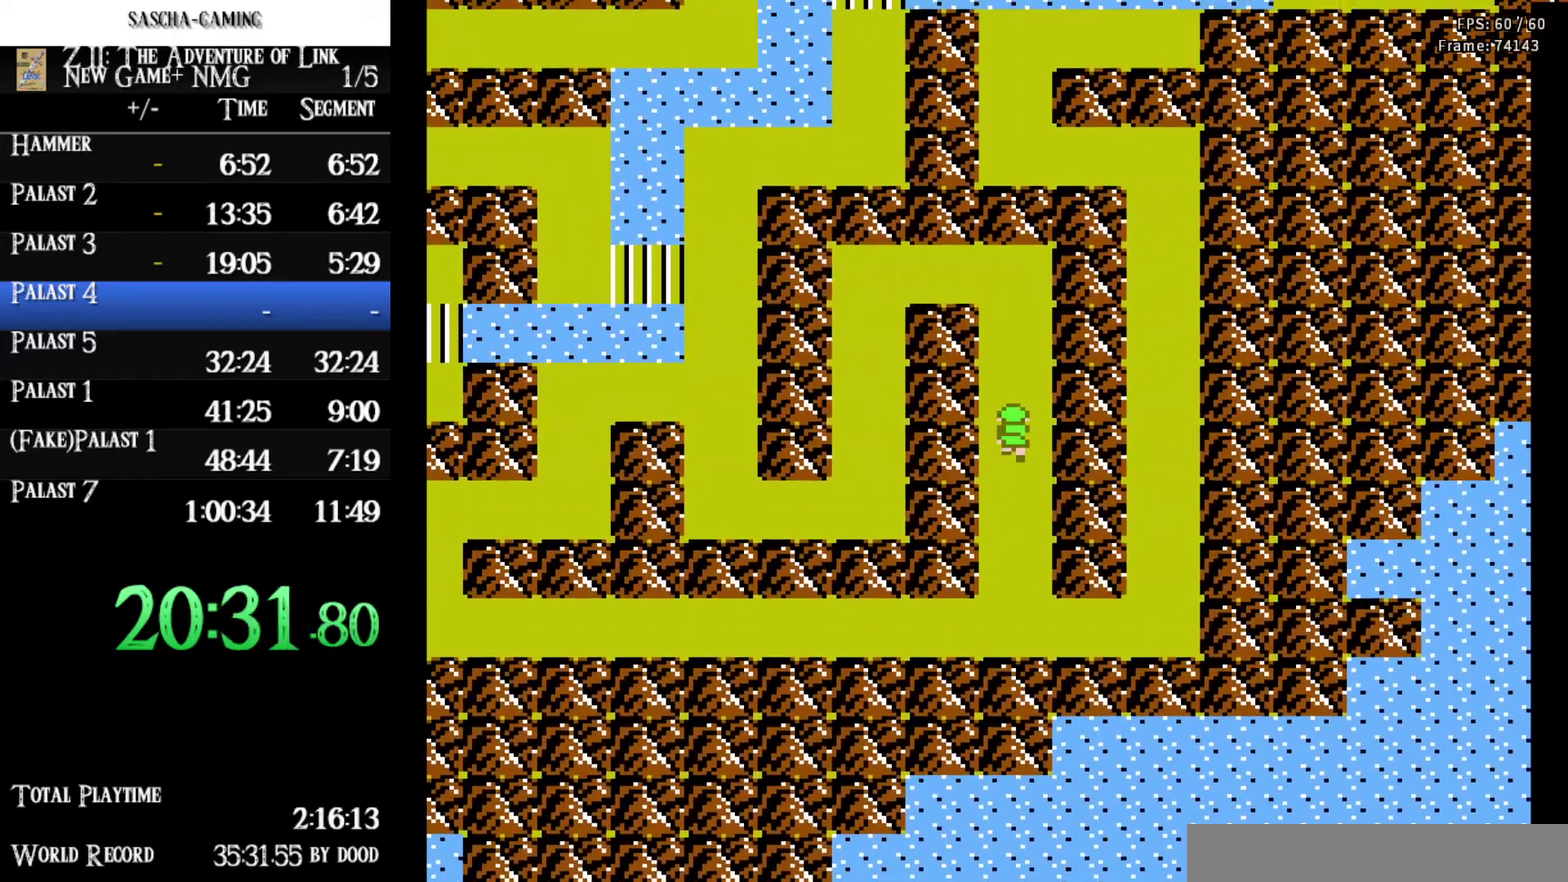
{"buttons": ["DPAD_UP"], "events": []}
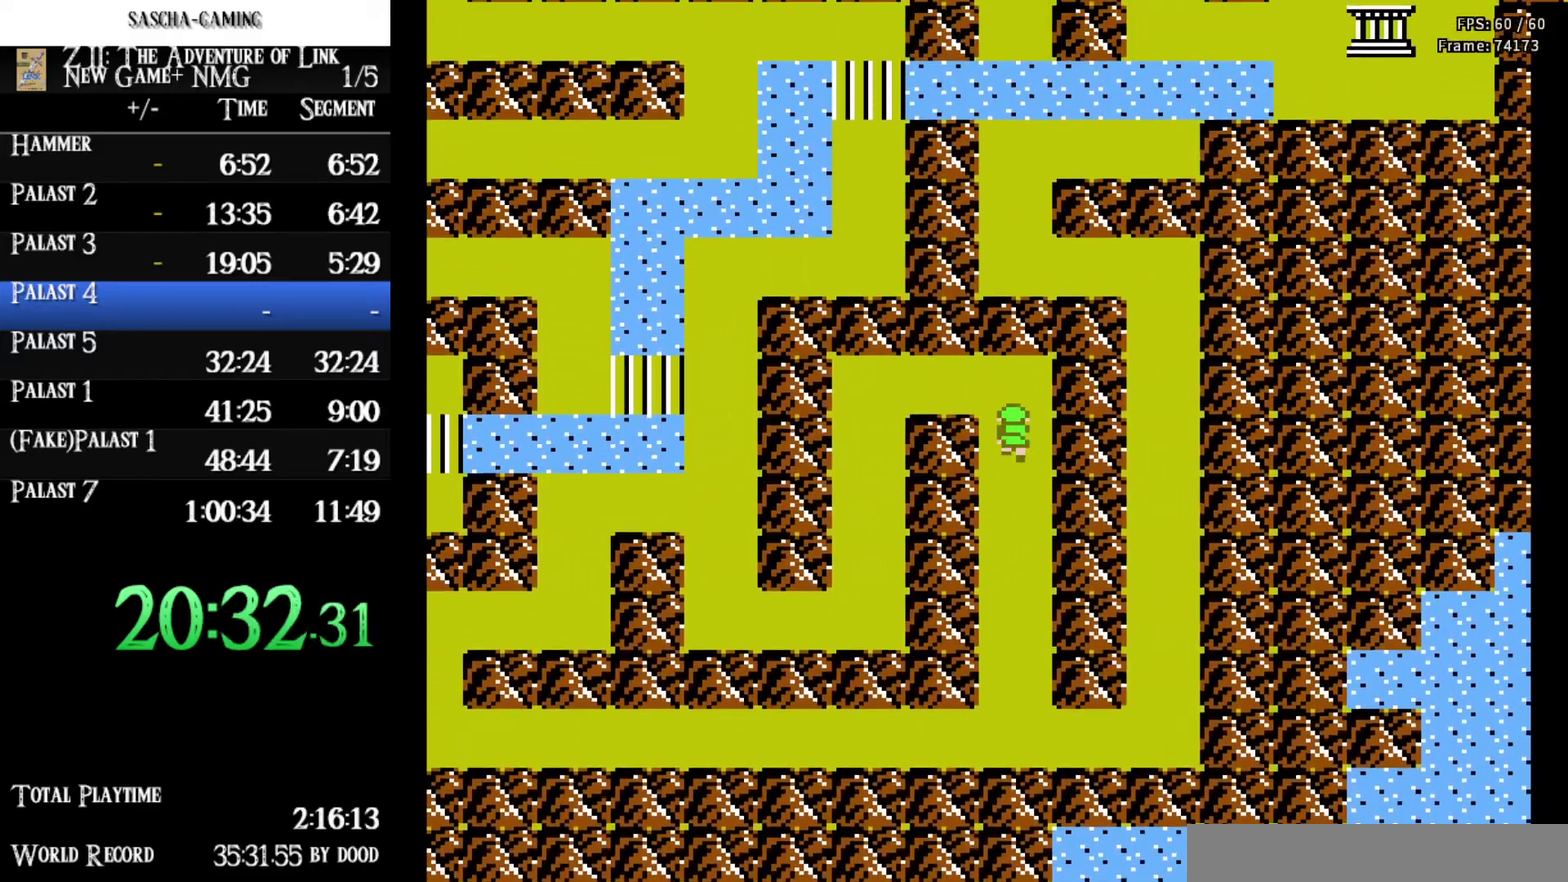
{"buttons": ["DPAD_LEFT"], "events": [[50, "DPAD_LEFT", "down"], [100, "DPAD_UP", "up"]]}
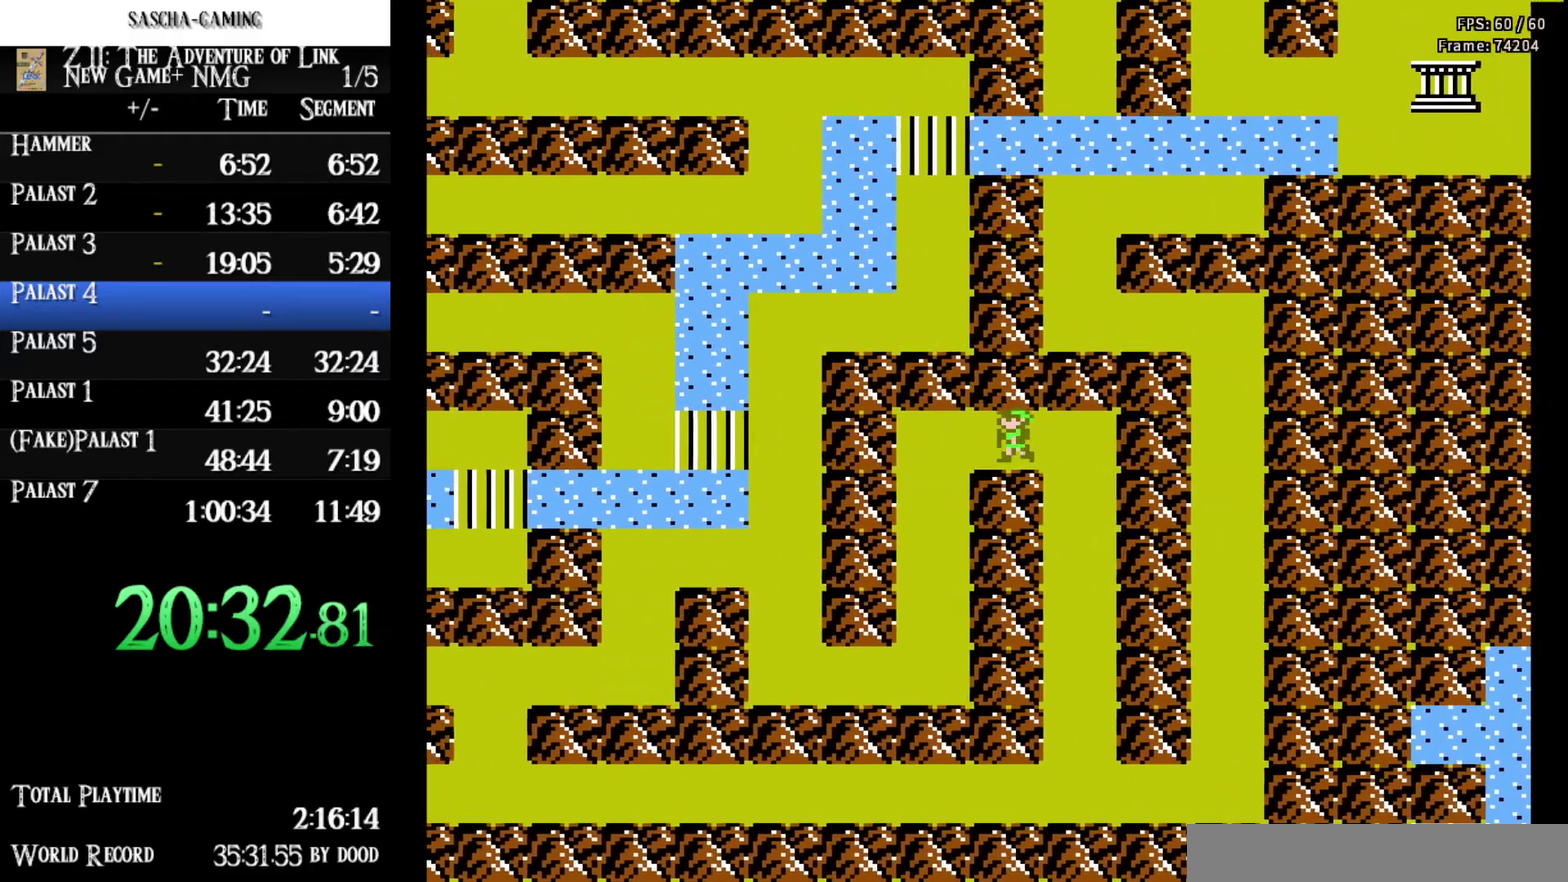
{"buttons": ["DPAD_DOWN"], "events": [[117, "DPAD_DOWN", "down"], [167, "DPAD_LEFT", "up"]]}
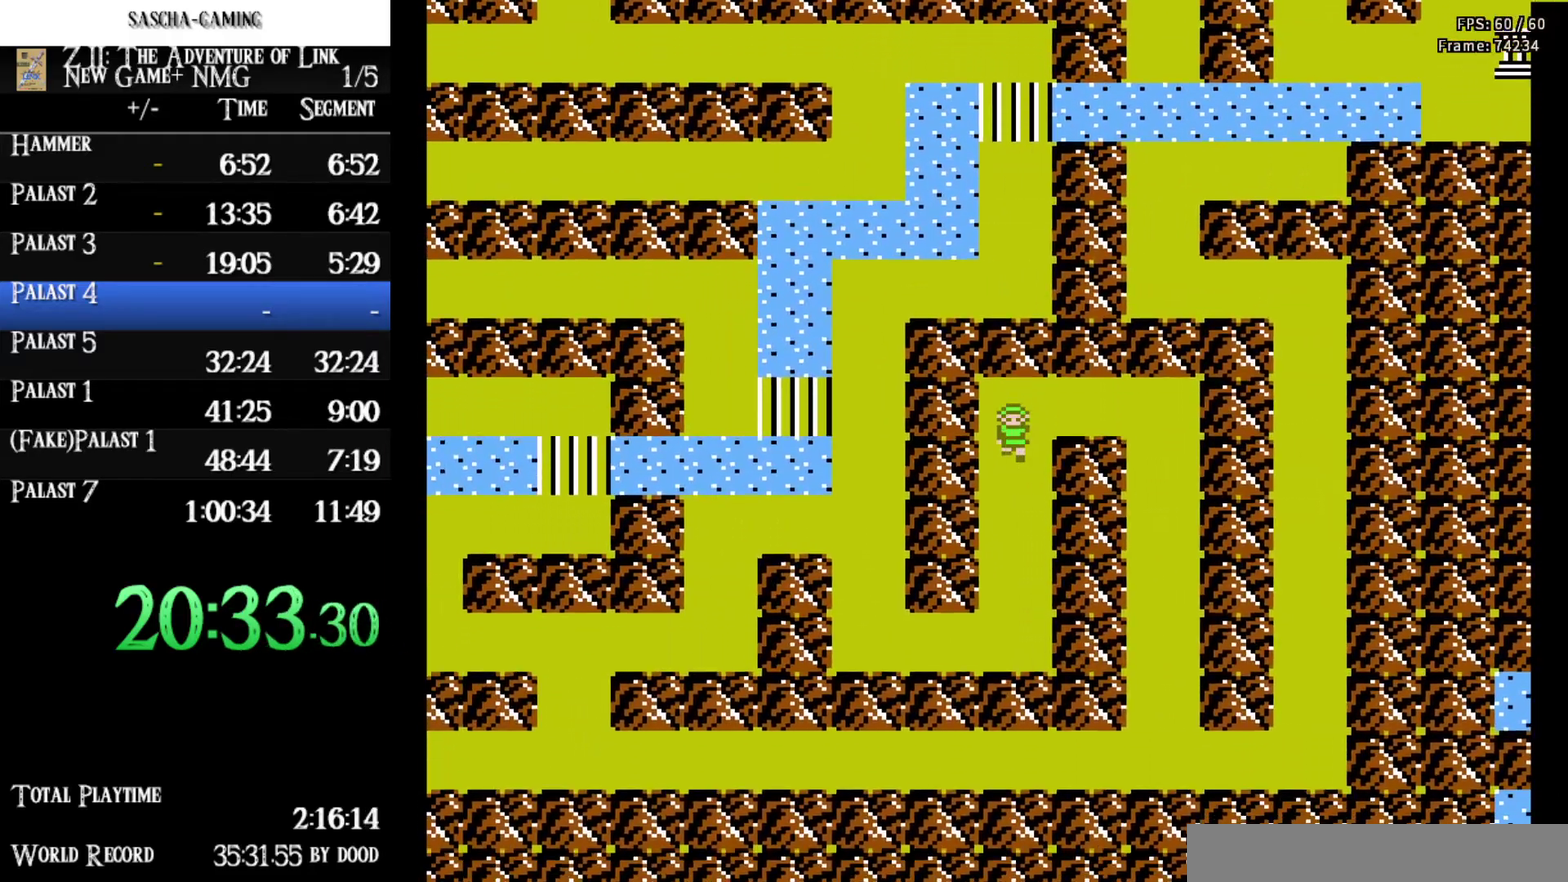
{"buttons": ["DPAD_DOWN"], "events": []}
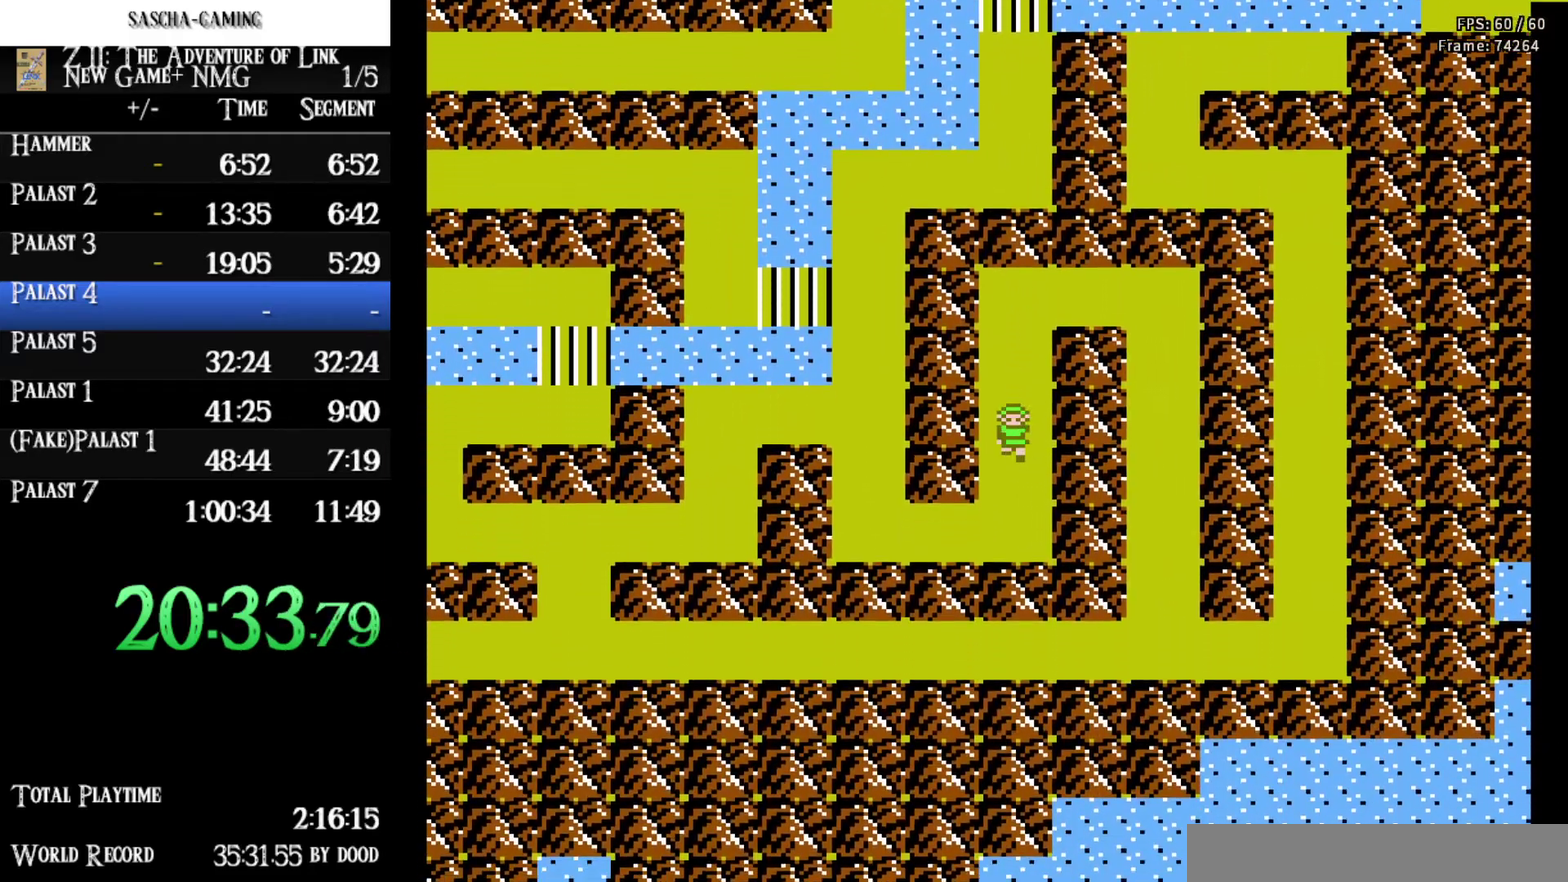
{"buttons": ["DPAD_LEFT"], "events": [[267, "DPAD_LEFT", "down"], [417, "DPAD_DOWN", "up"]]}
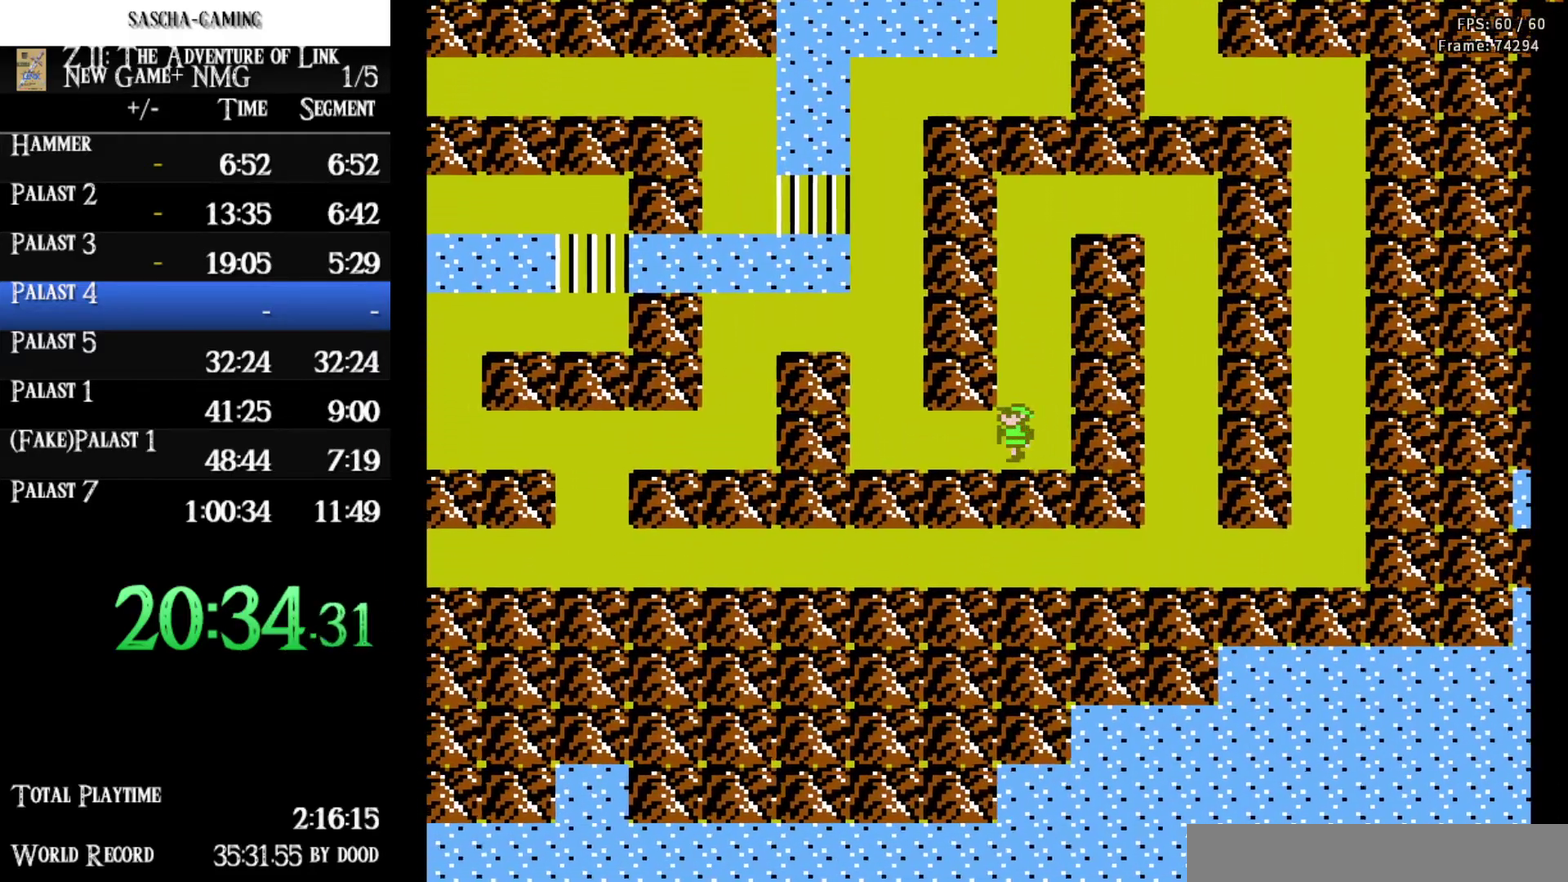
{"buttons": ["DPAD_UP"], "events": [[383, "DPAD_UP", "down"], [417, "DPAD_LEFT", "up"]]}
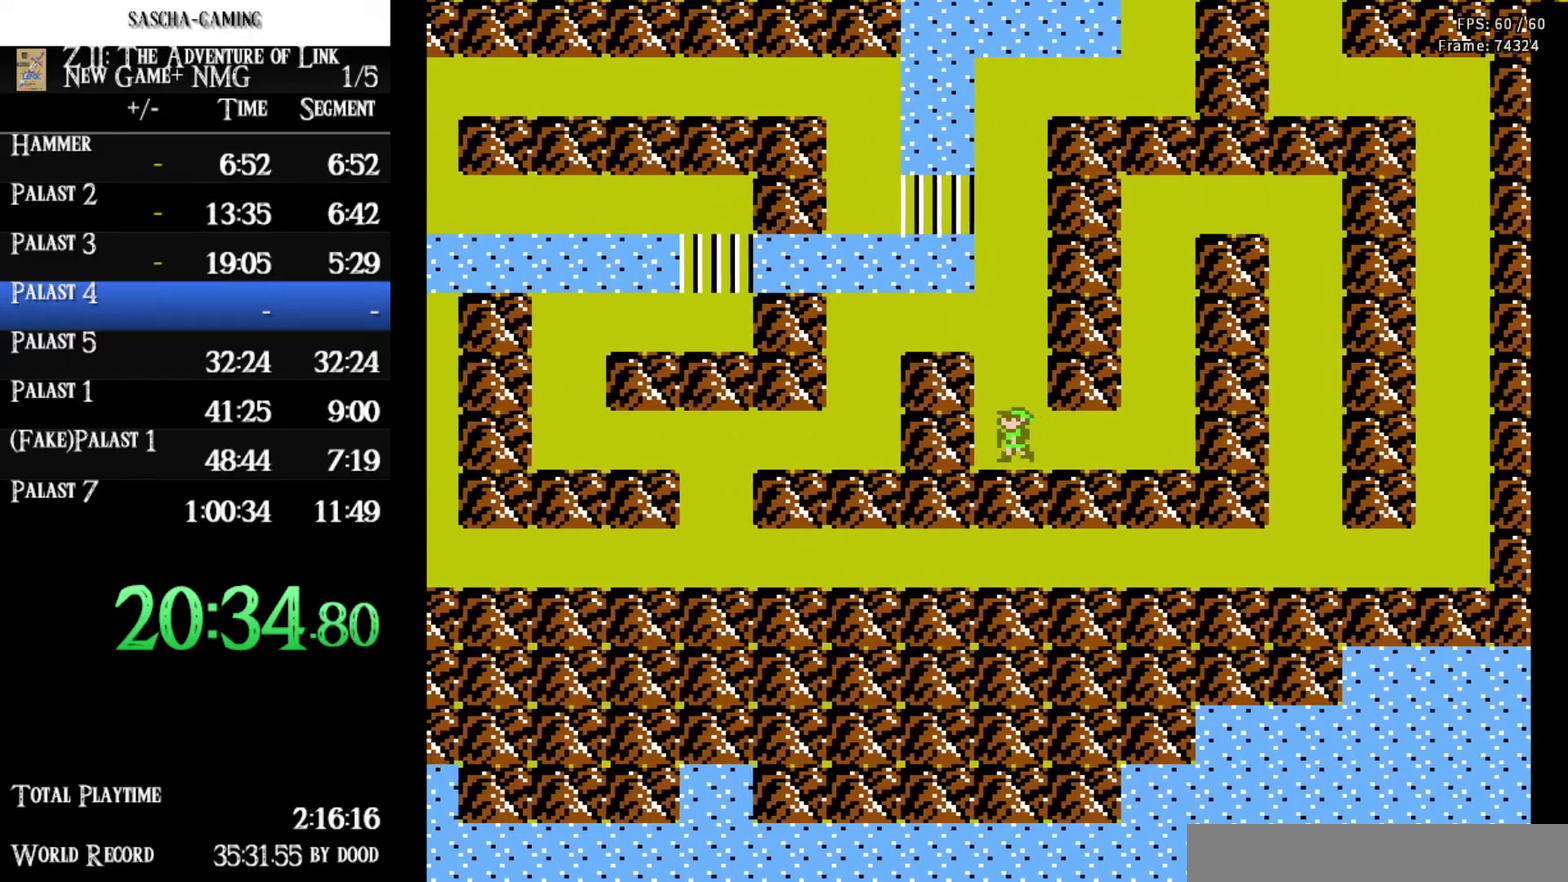
{"buttons": ["DPAD_UP"], "events": []}
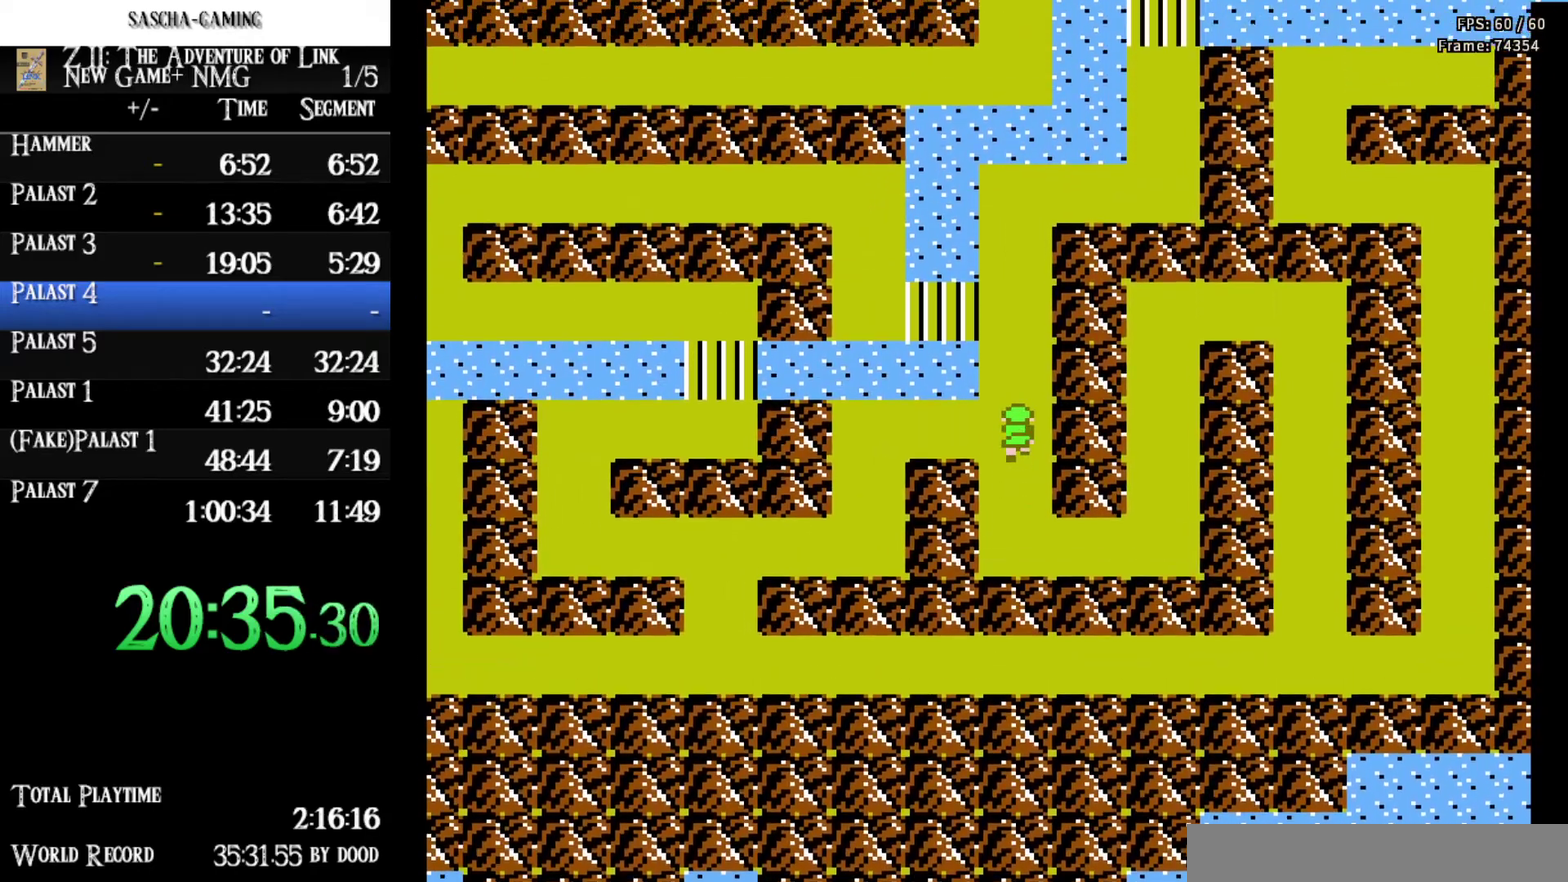
{"buttons": ["DPAD_UP"], "events": []}
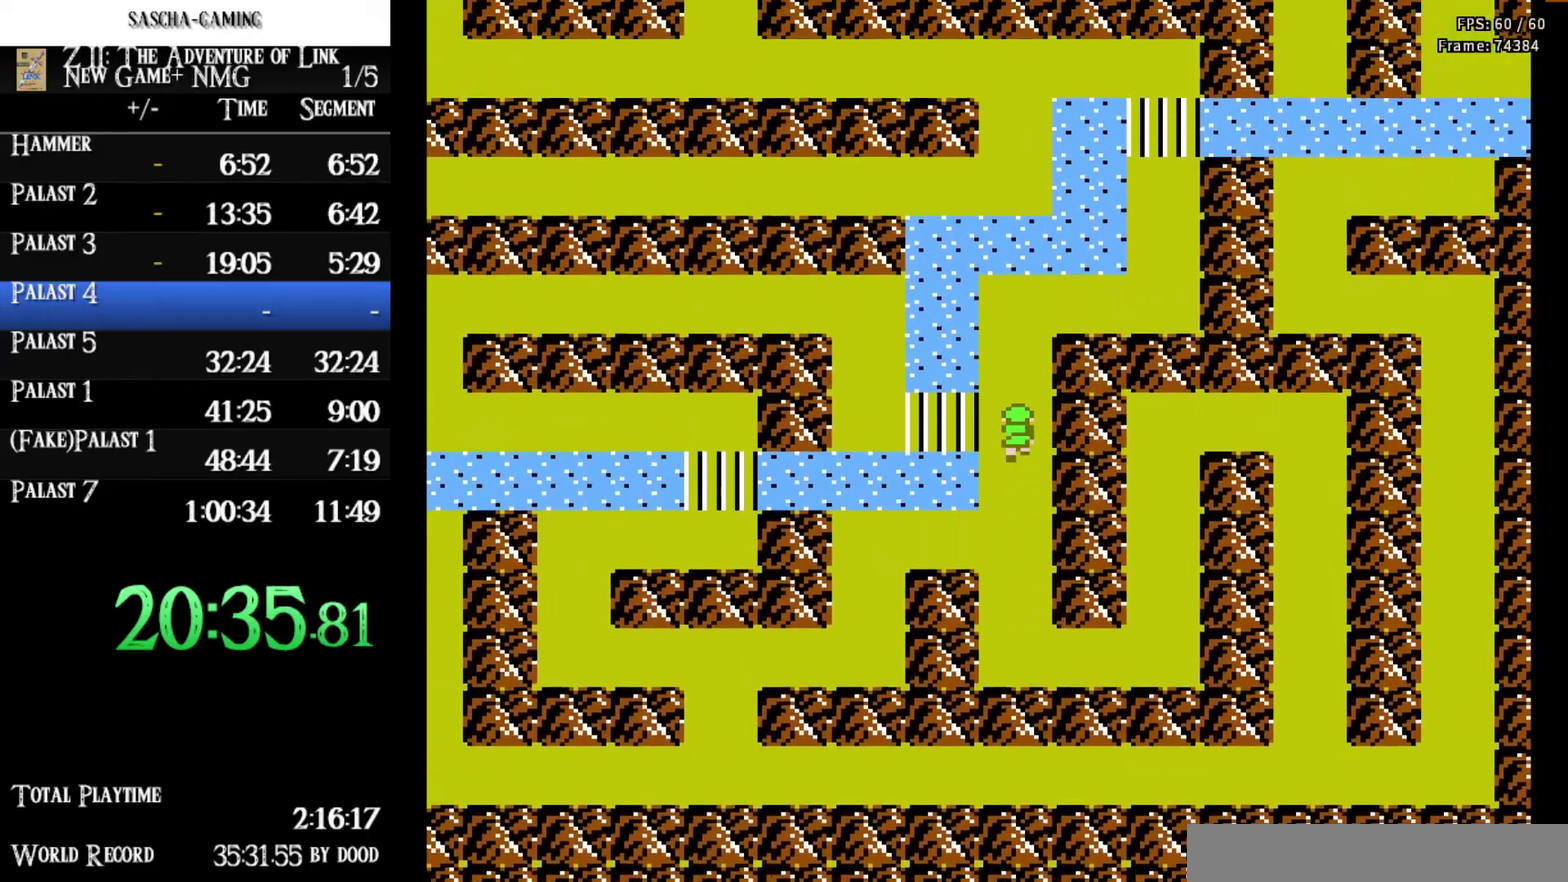
{"buttons": ["DPAD_UP", "DPAD_RIGHT"], "events": [[483, "DPAD_RIGHT", "down"]]}
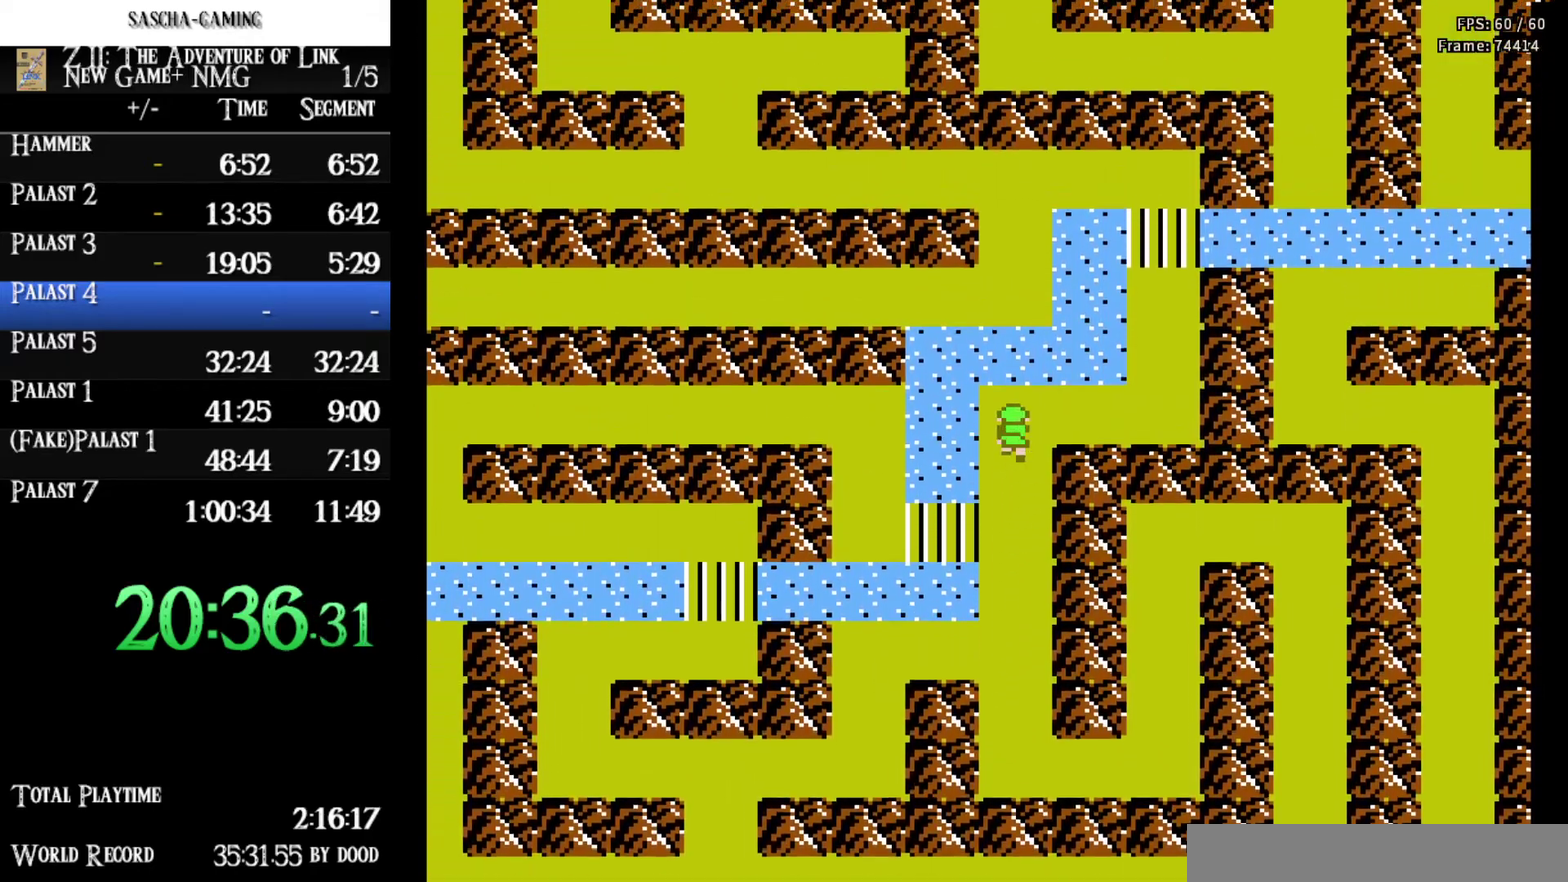
{"buttons": ["DPAD_RIGHT"], "events": [[33, "DPAD_UP", "up"]]}
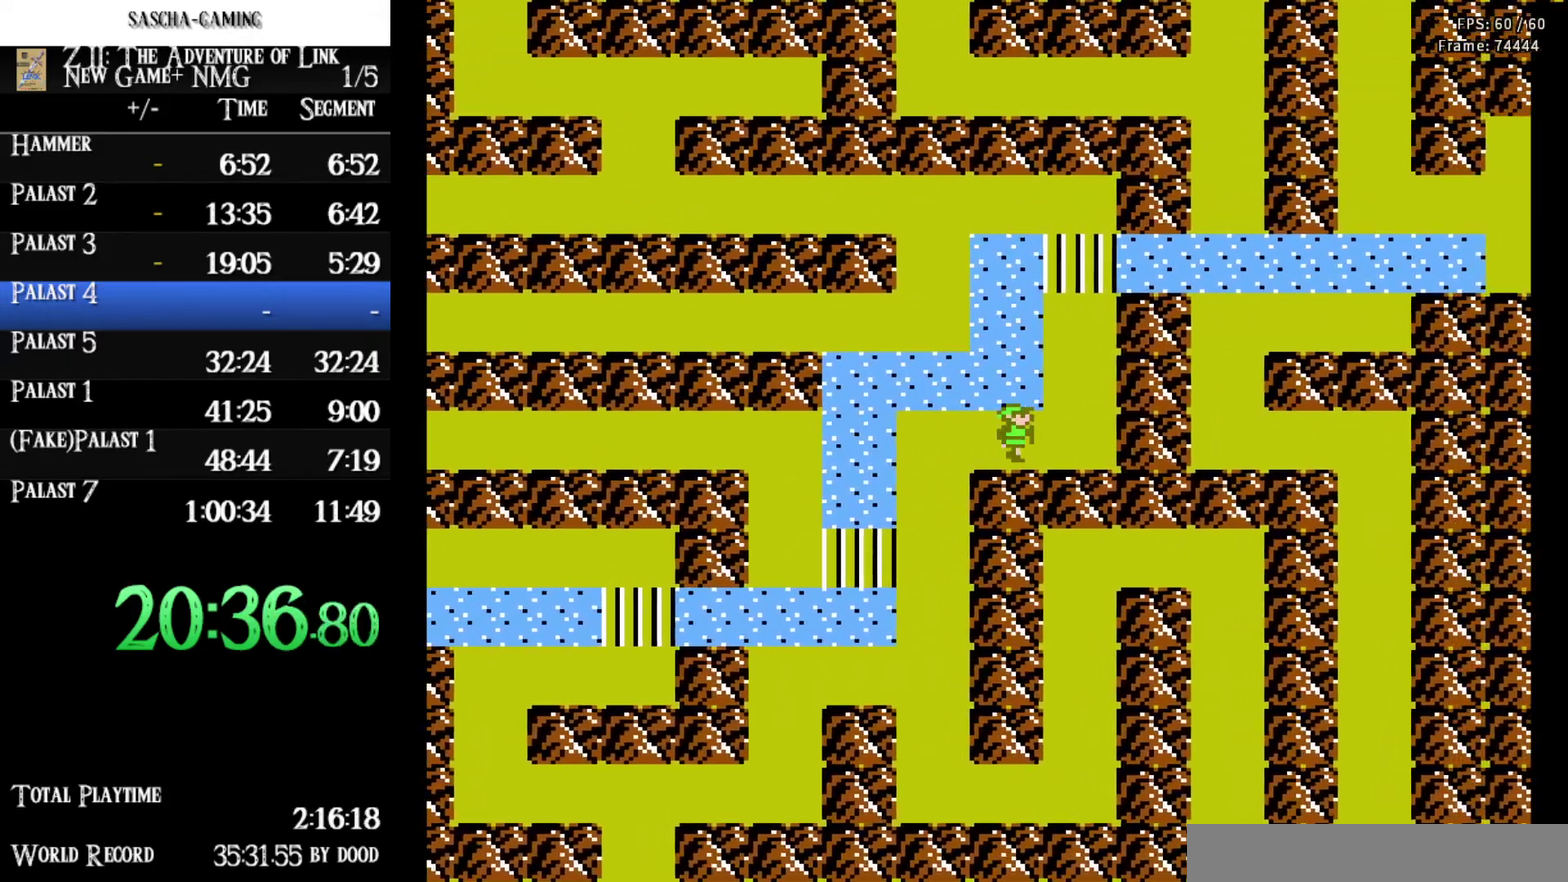
{"buttons": ["DPAD_UP"], "events": [[67, "DPAD_RIGHT", "up"], [67, "DPAD_UP", "down"]]}
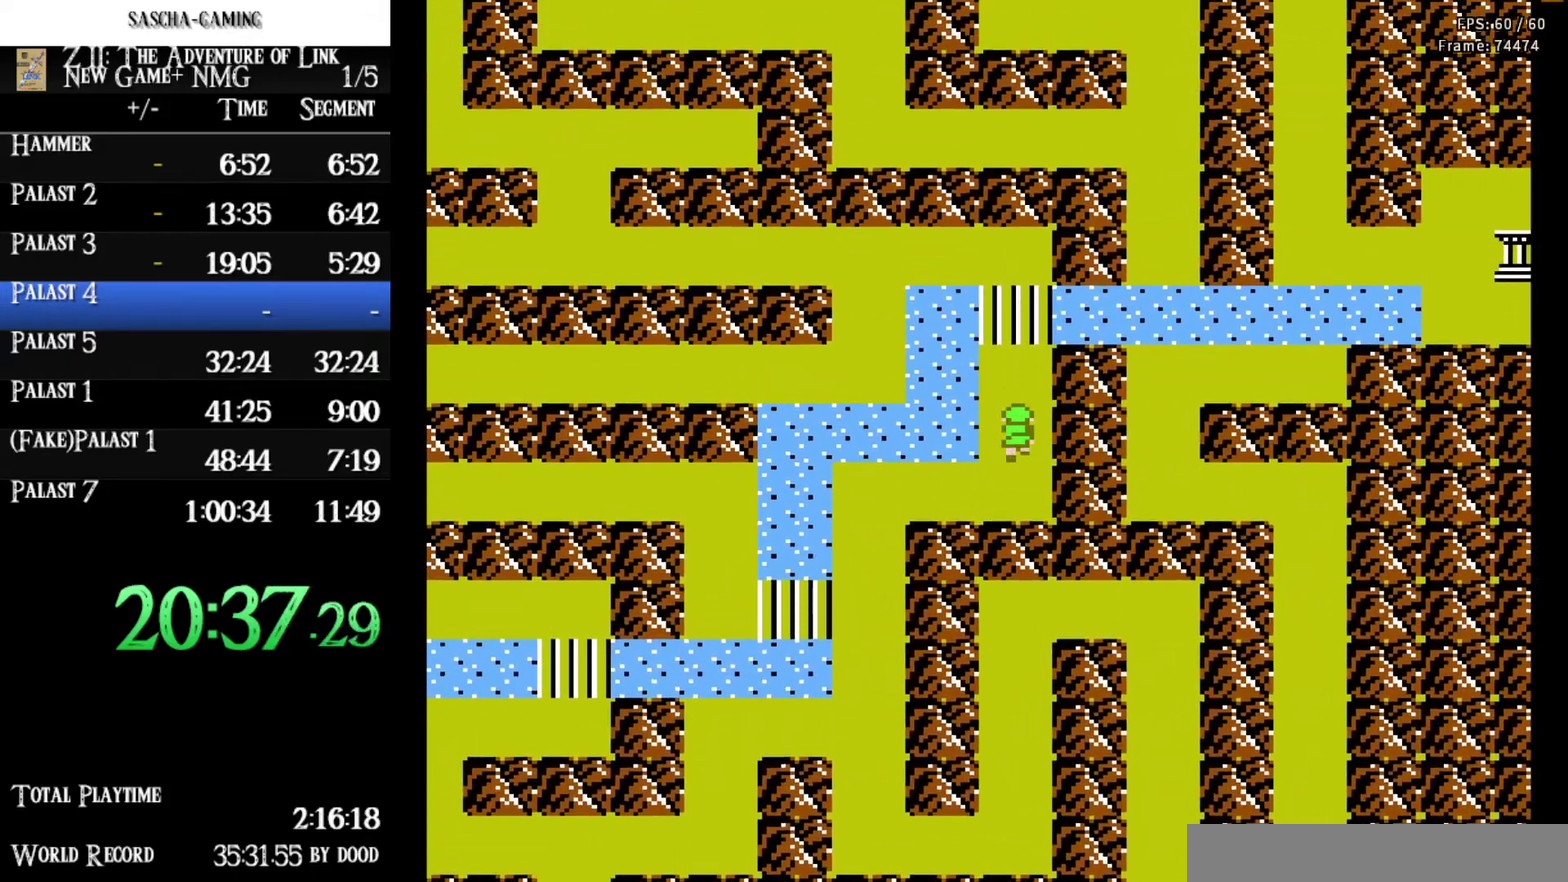
{"buttons": ["DPAD_UP"], "events": []}
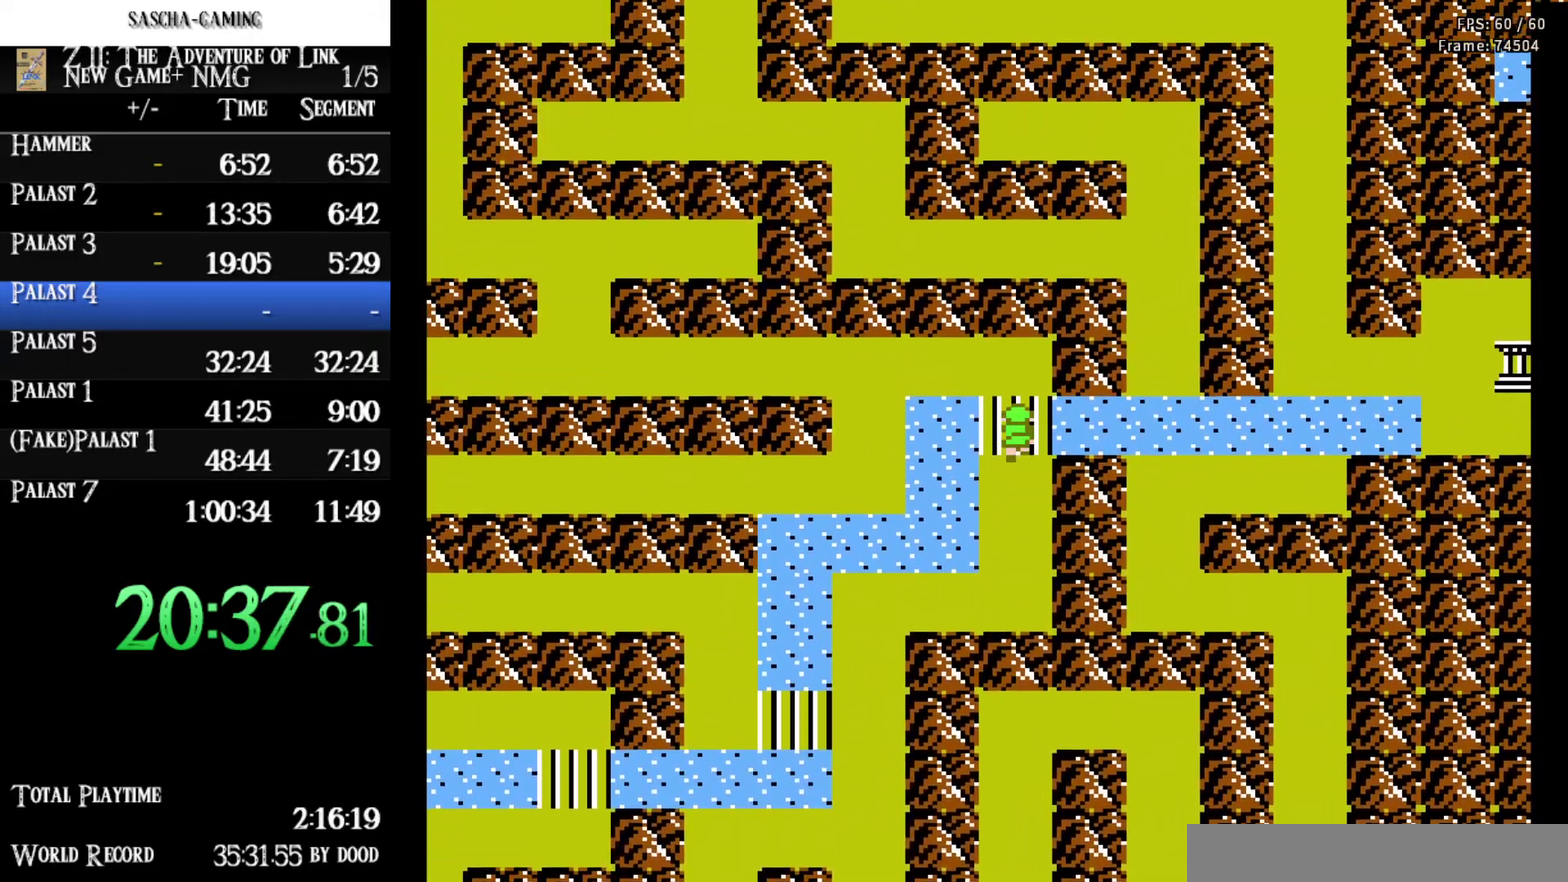
{"buttons": ["DPAD_LEFT"], "events": [[183, "DPAD_LEFT", "down"], [233, "DPAD_UP", "up"]]}
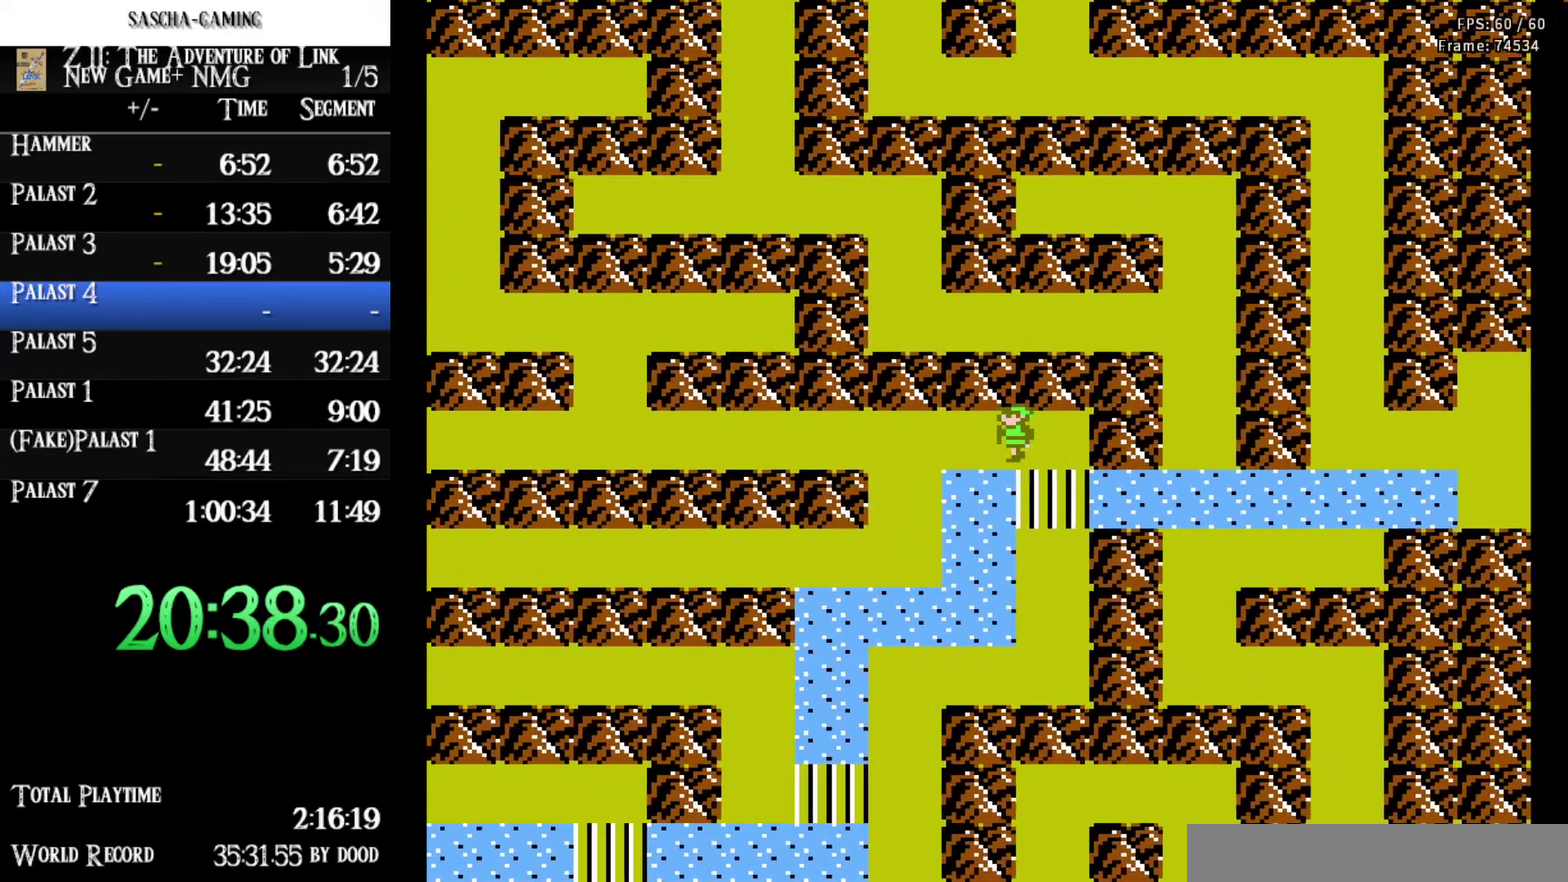
{"buttons": ["DPAD_DOWN"], "events": [[250, "DPAD_DOWN", "down"], [267, "DPAD_LEFT", "up"]]}
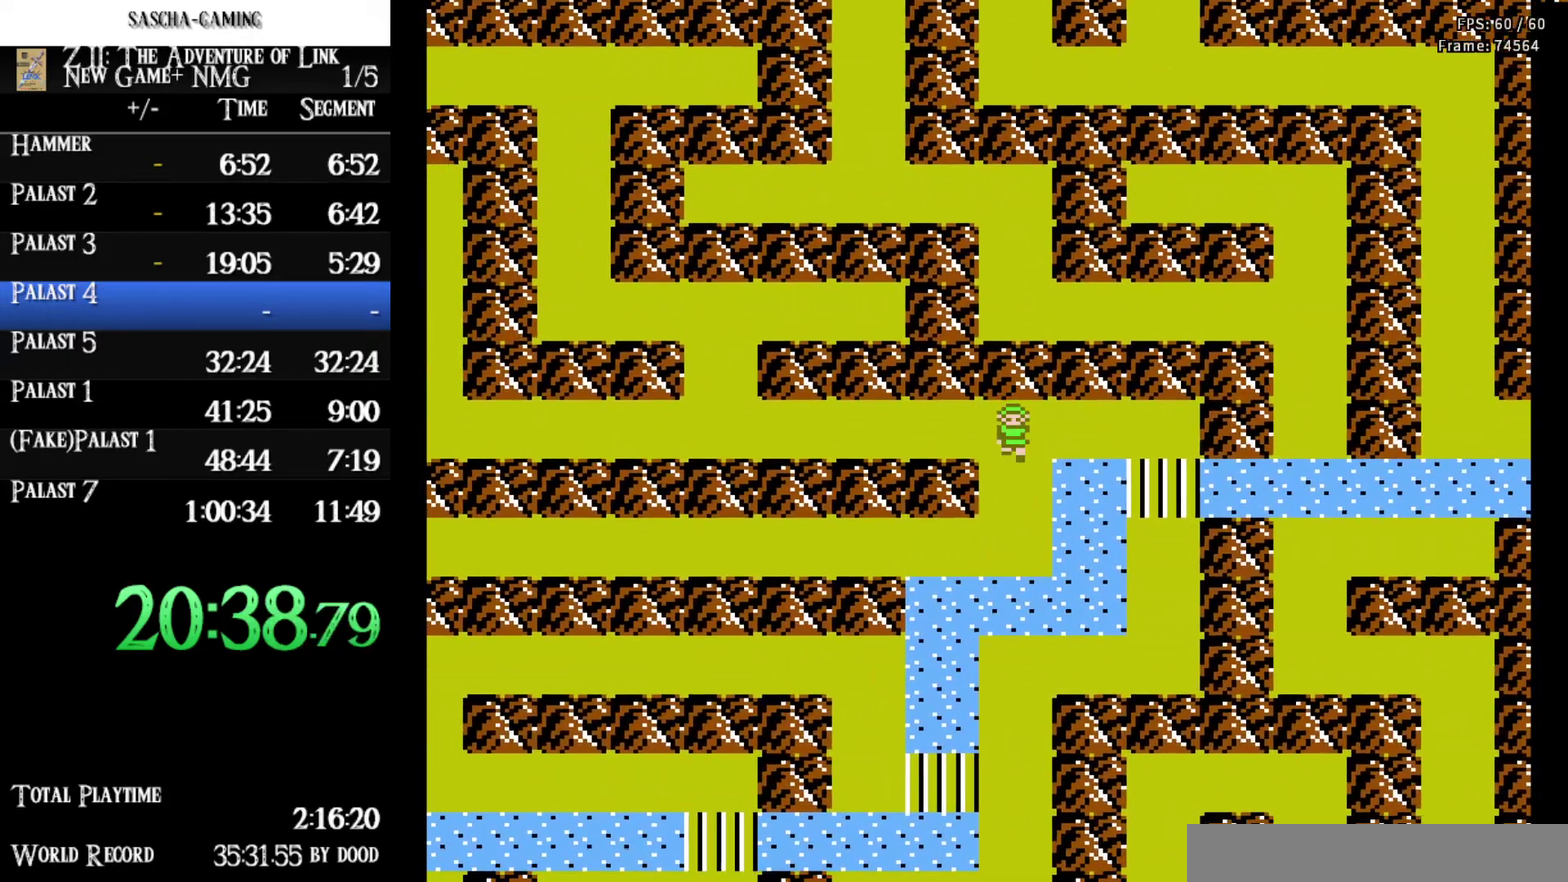
{"buttons": ["DPAD_LEFT"], "events": [[367, "DPAD_LEFT", "down"], [417, "DPAD_DOWN", "up"]]}
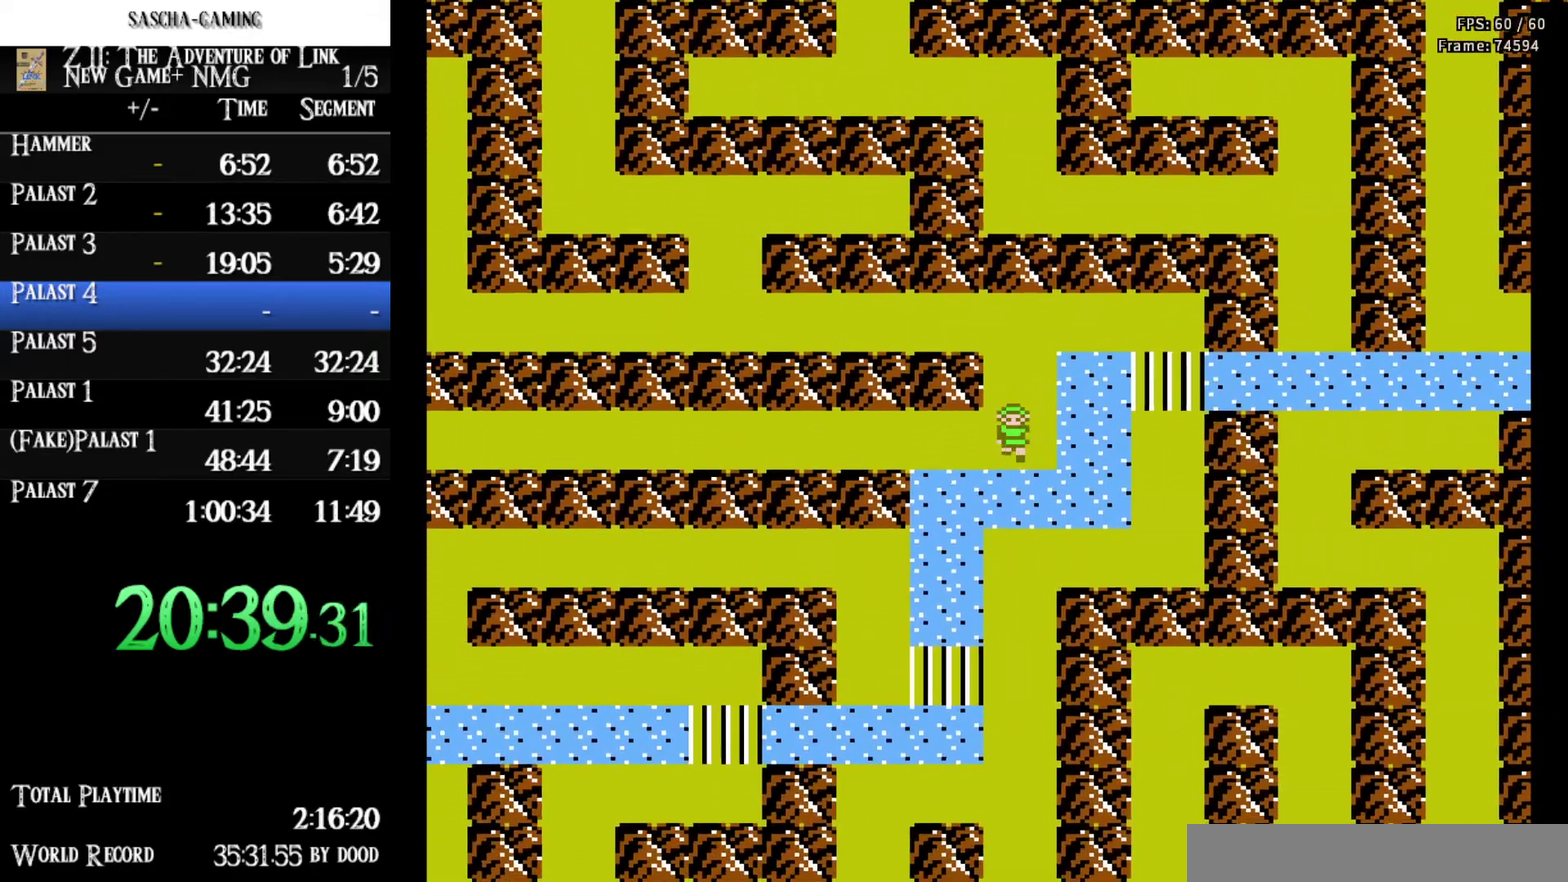
{"buttons": ["DPAD_LEFT"], "events": []}
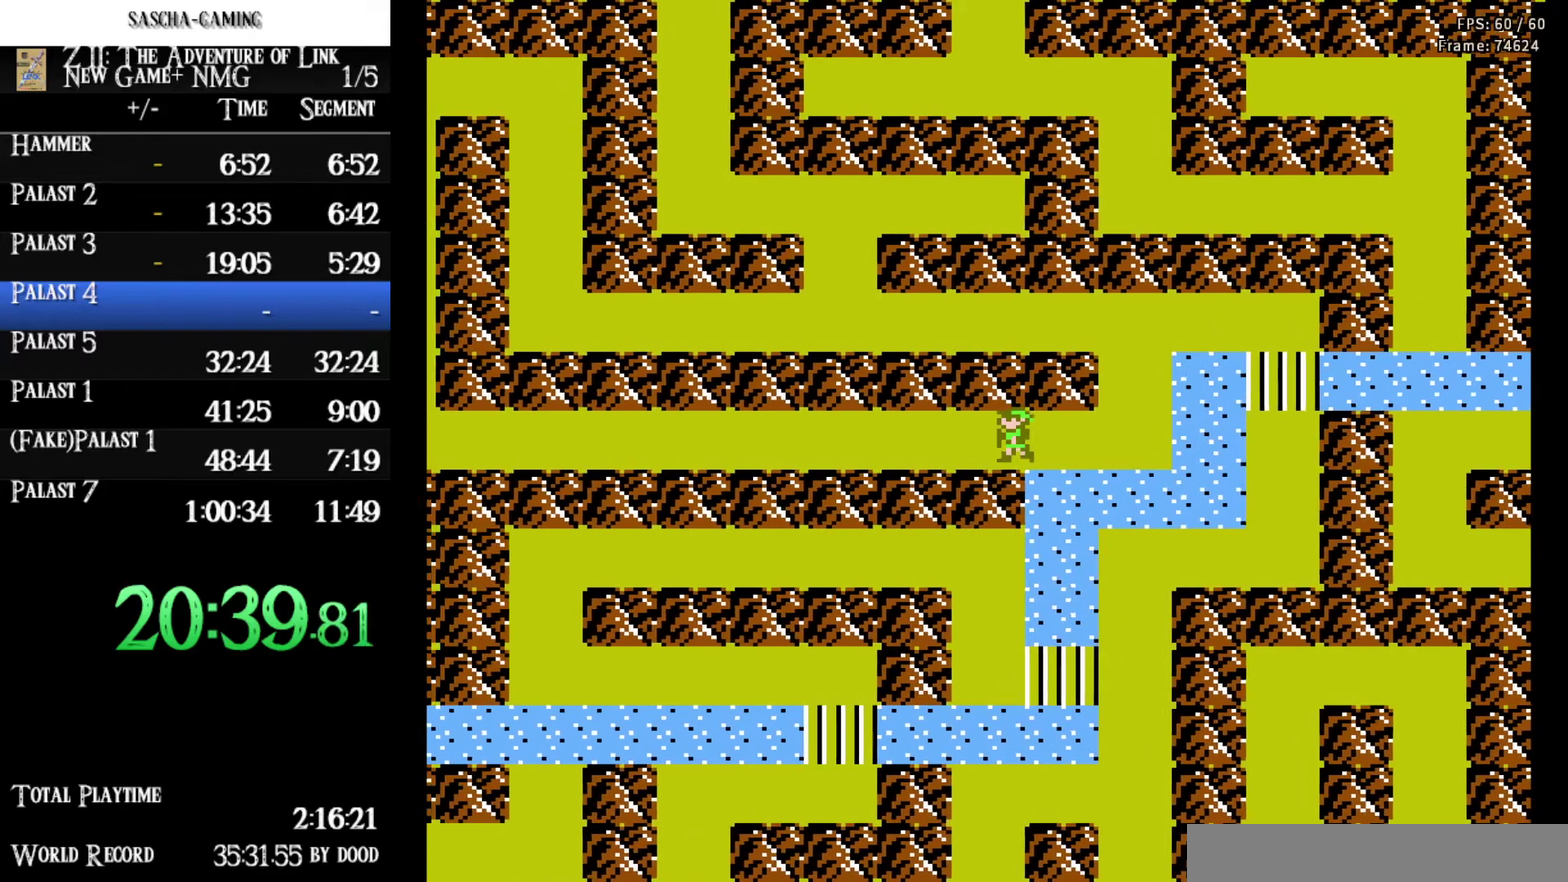
{"buttons": ["DPAD_LEFT"], "events": []}
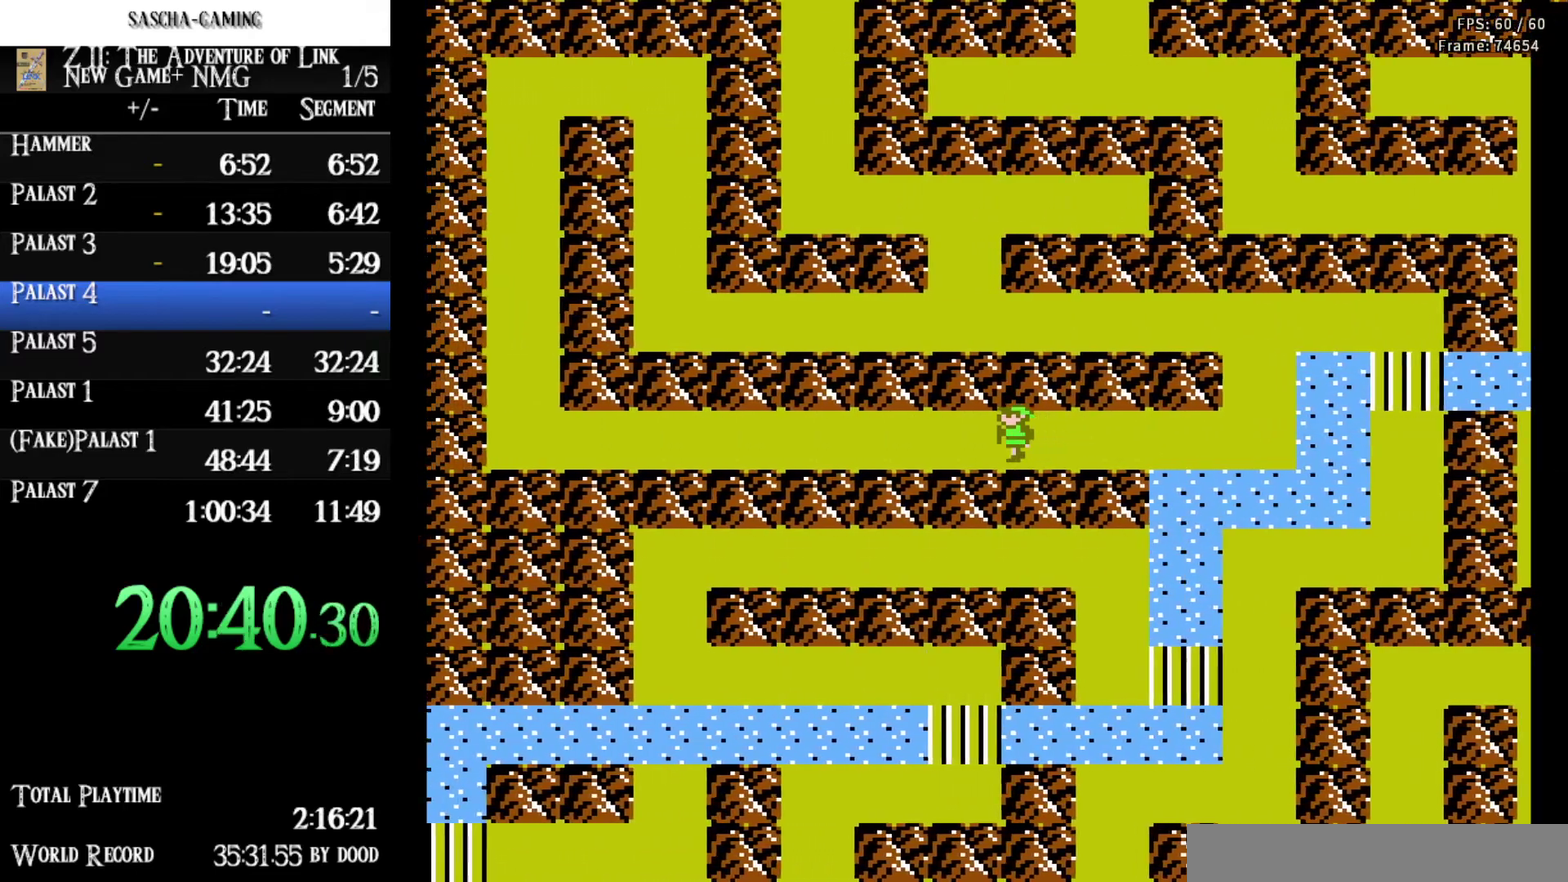
{"buttons": ["DPAD_LEFT"], "events": []}
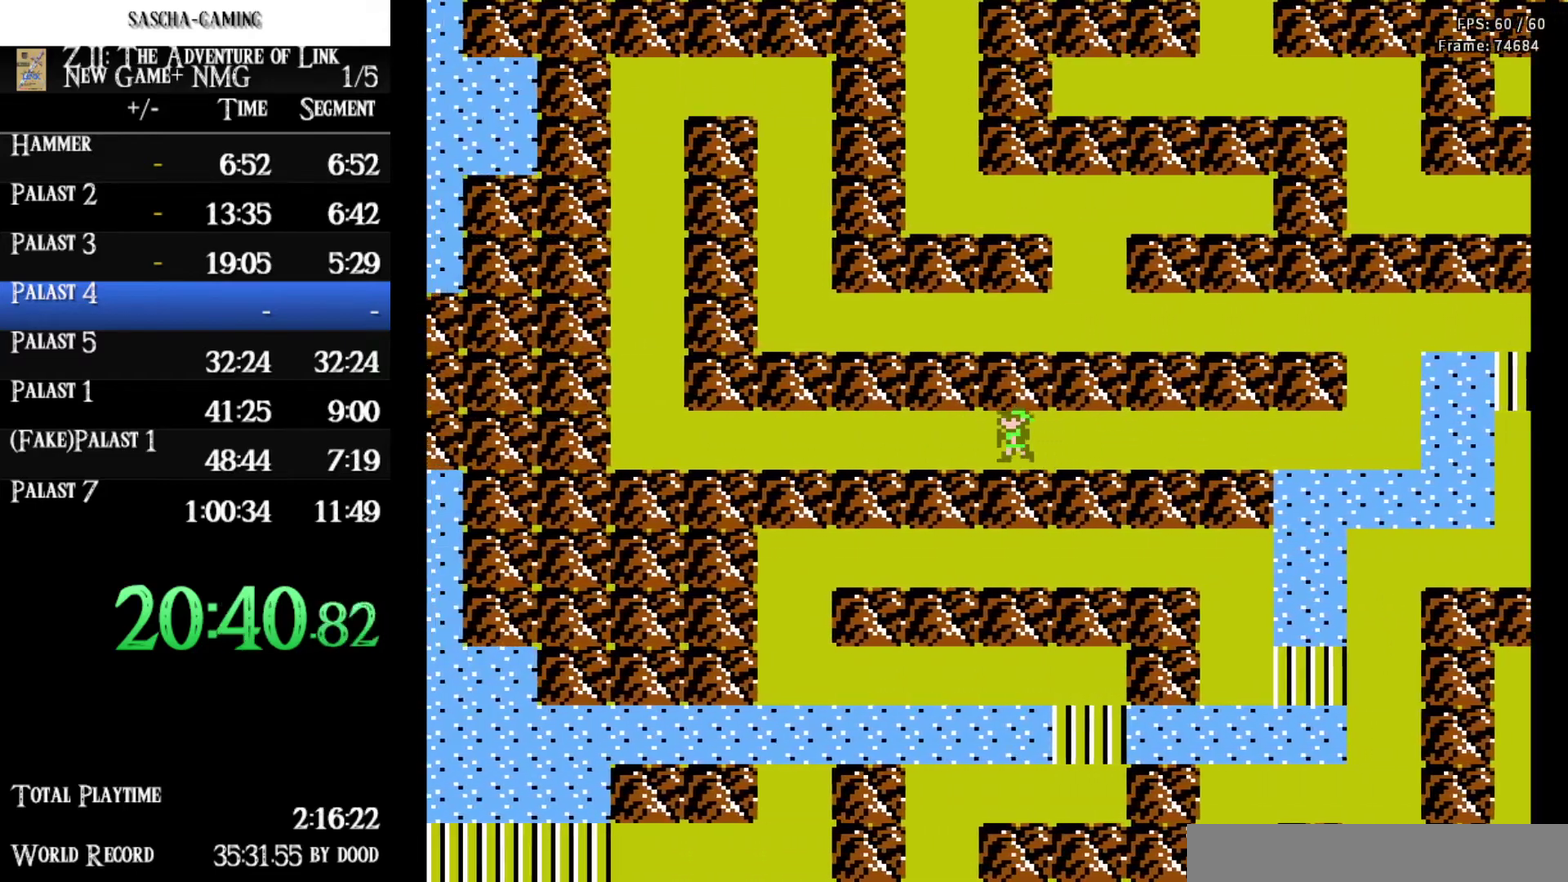
{"buttons": ["DPAD_LEFT"], "events": []}
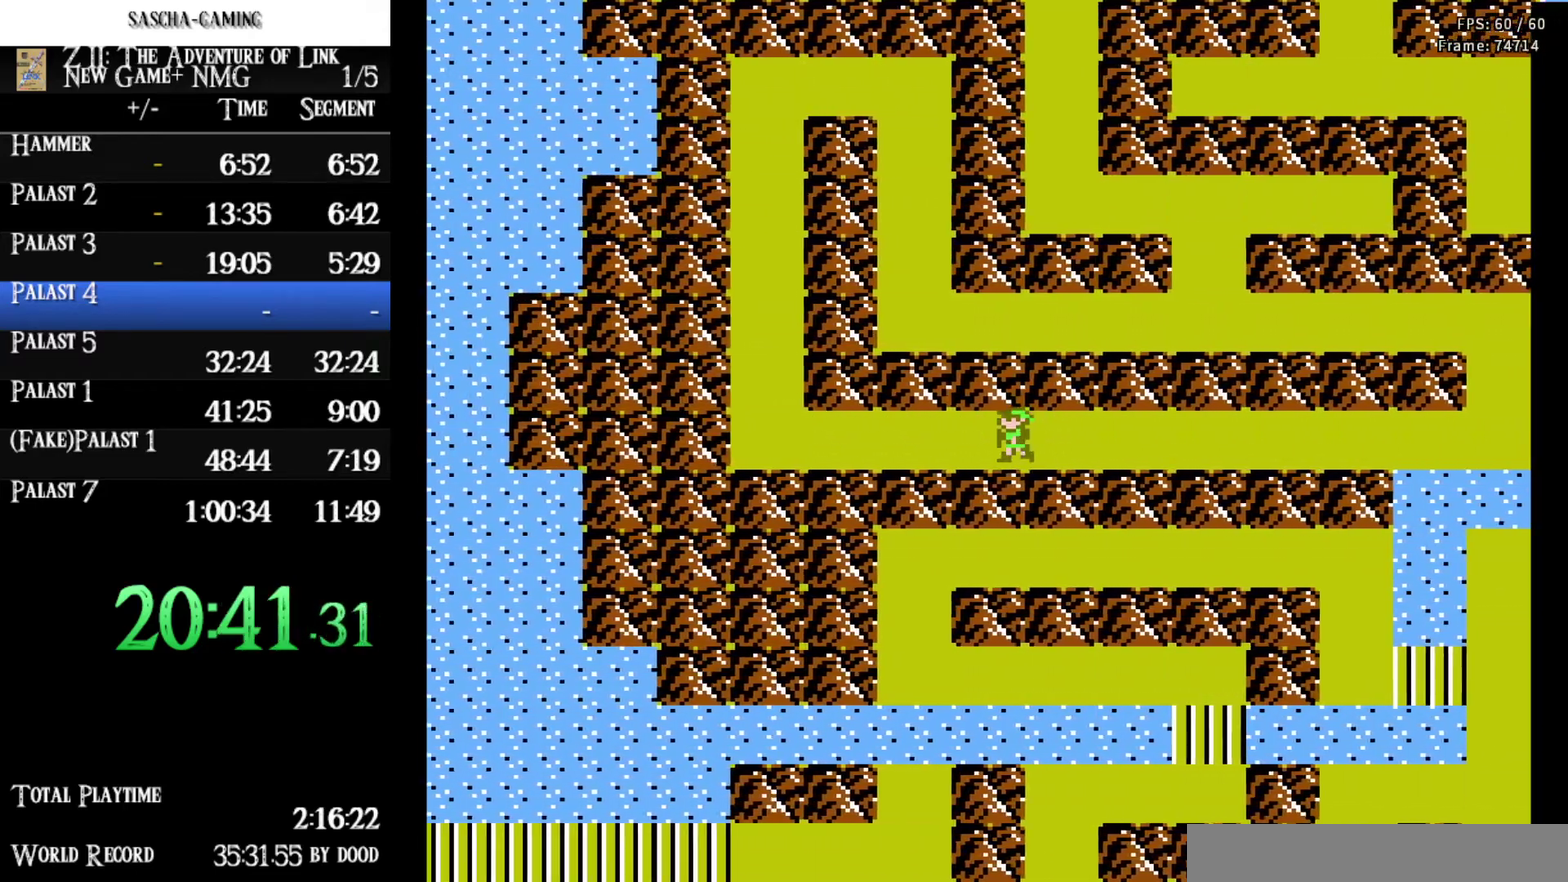
{"buttons": ["DPAD_LEFT"], "events": []}
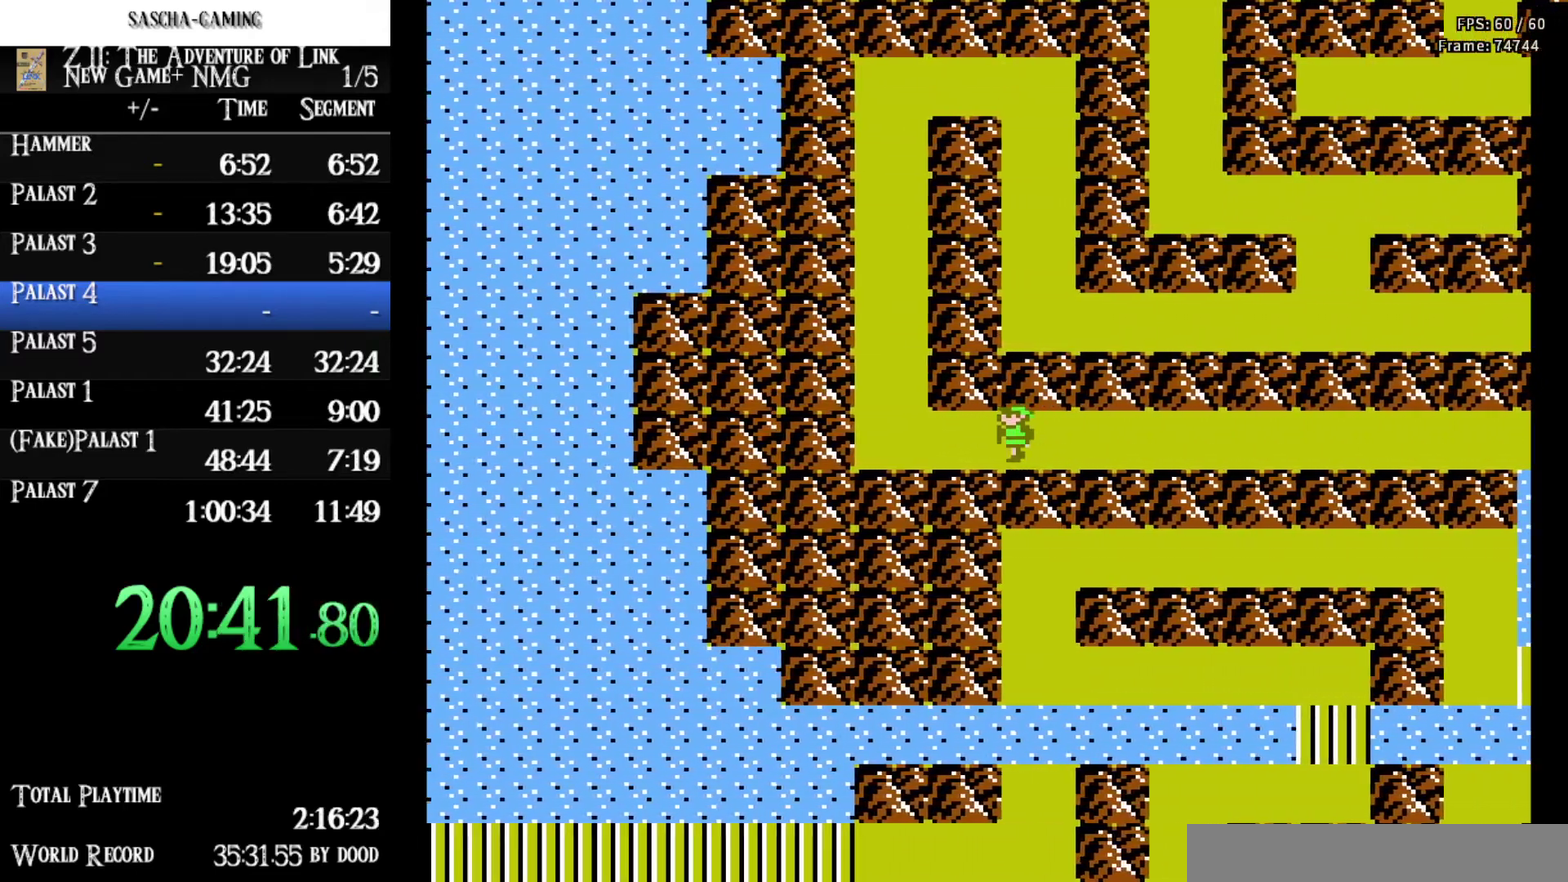
{"buttons": ["DPAD_UP"], "events": [[383, "DPAD_UP", "down"], [433, "DPAD_LEFT", "up"]]}
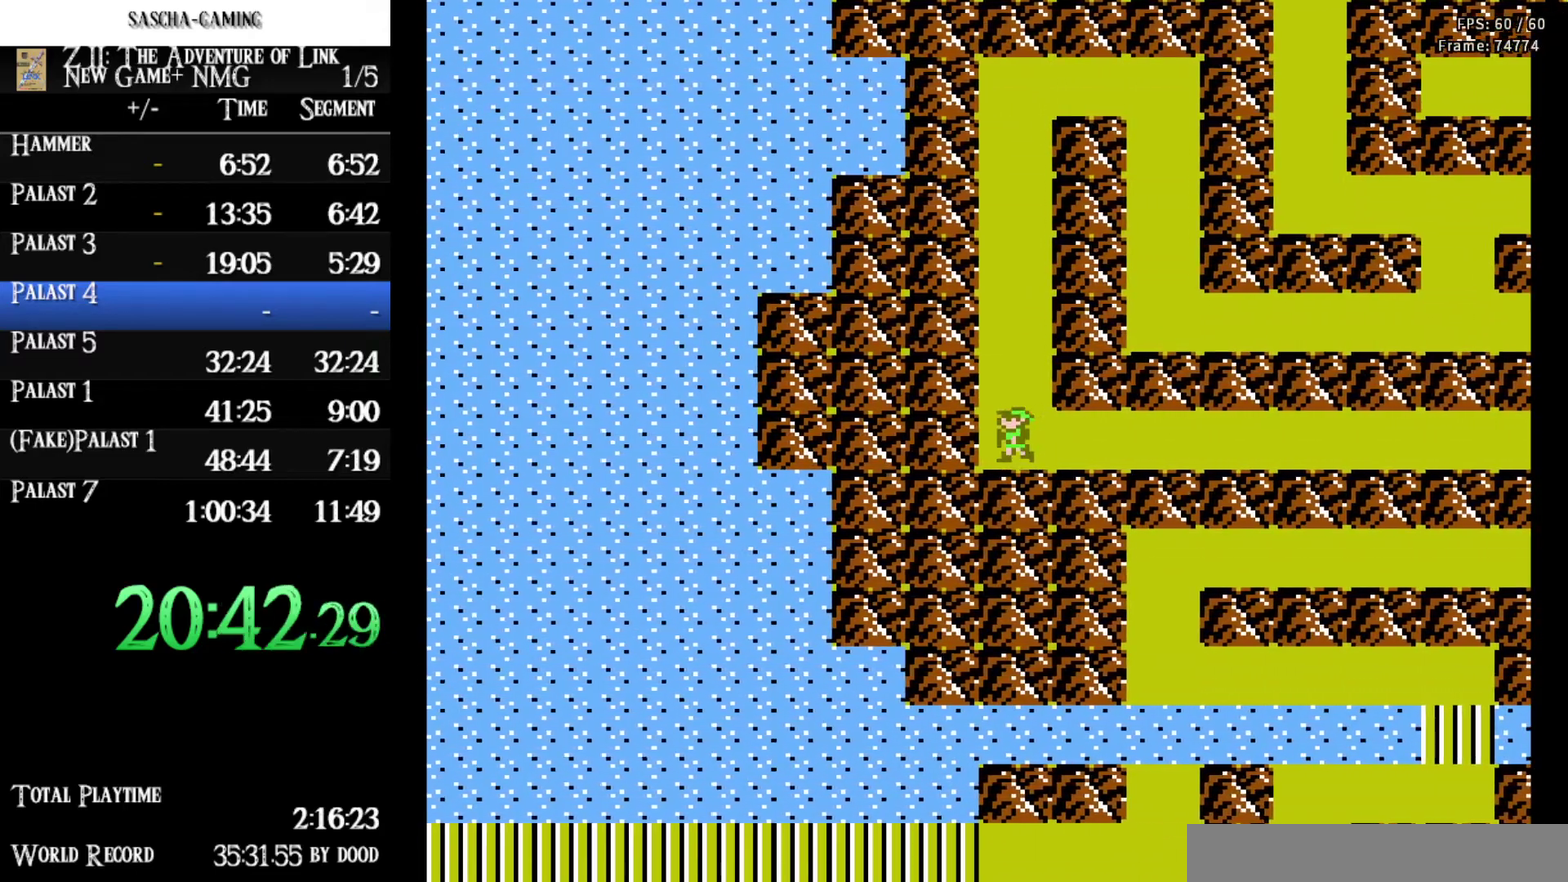
{"buttons": ["DPAD_UP"], "events": []}
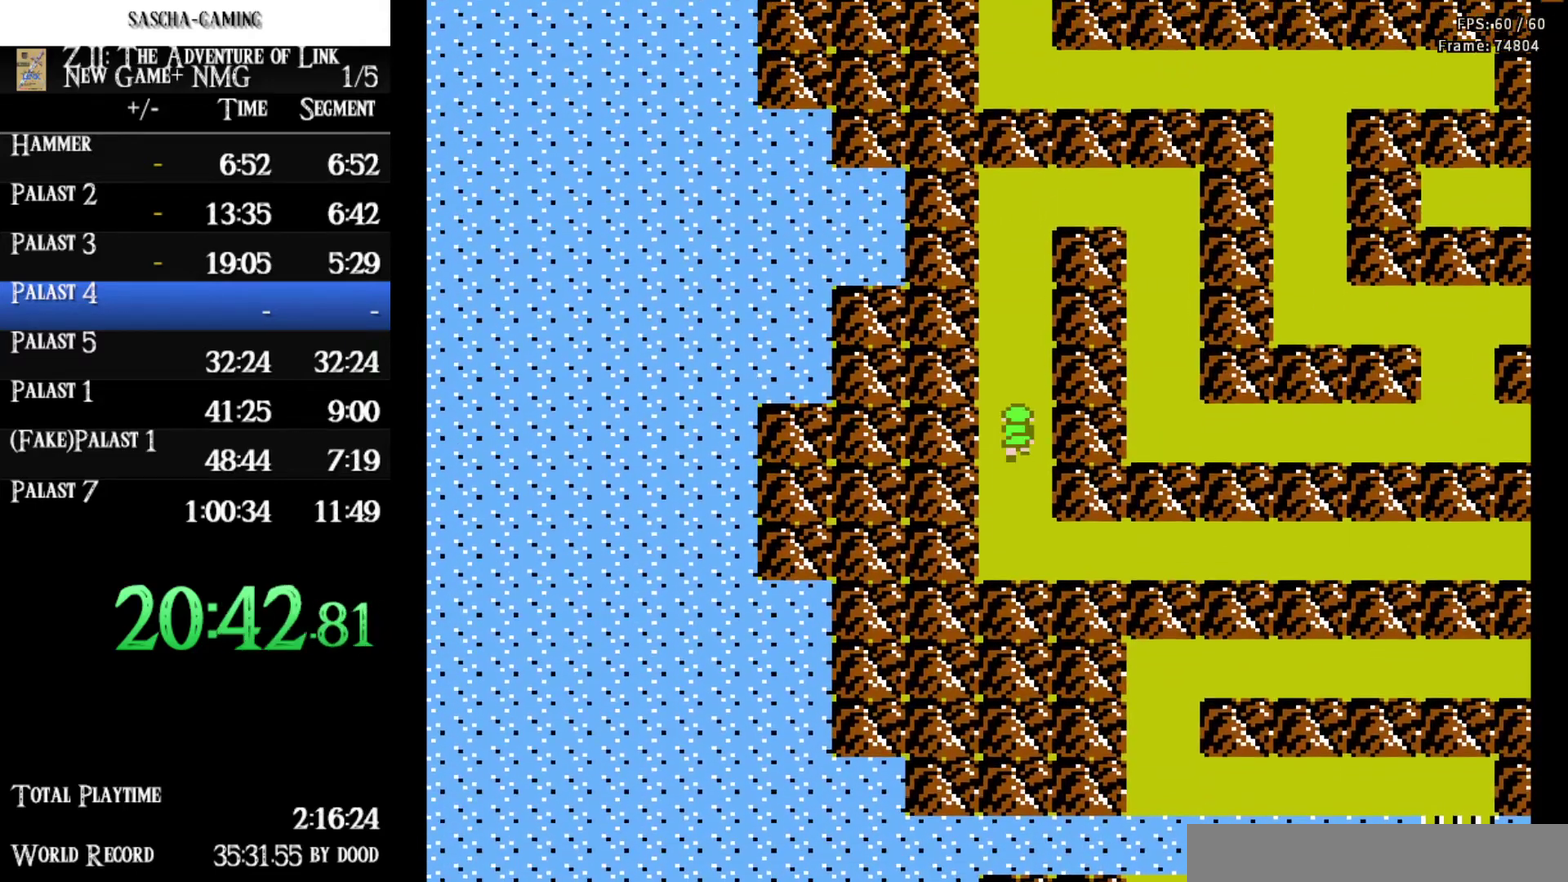
{"buttons": [], "events": [[250, "DPAD_UP", "up"]]}
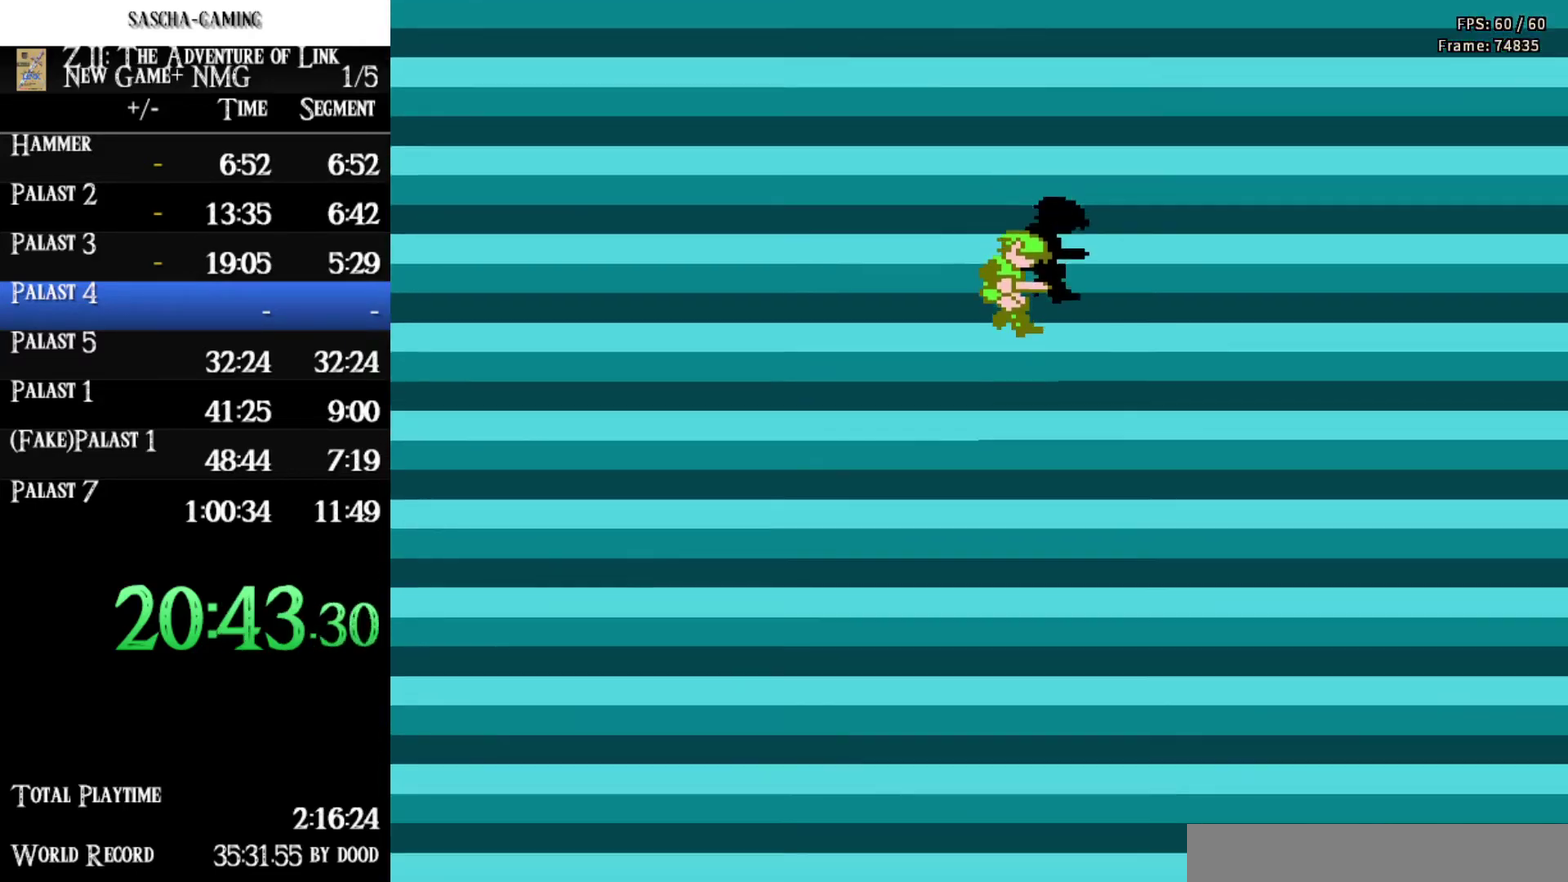
{"buttons": [], "events": []}
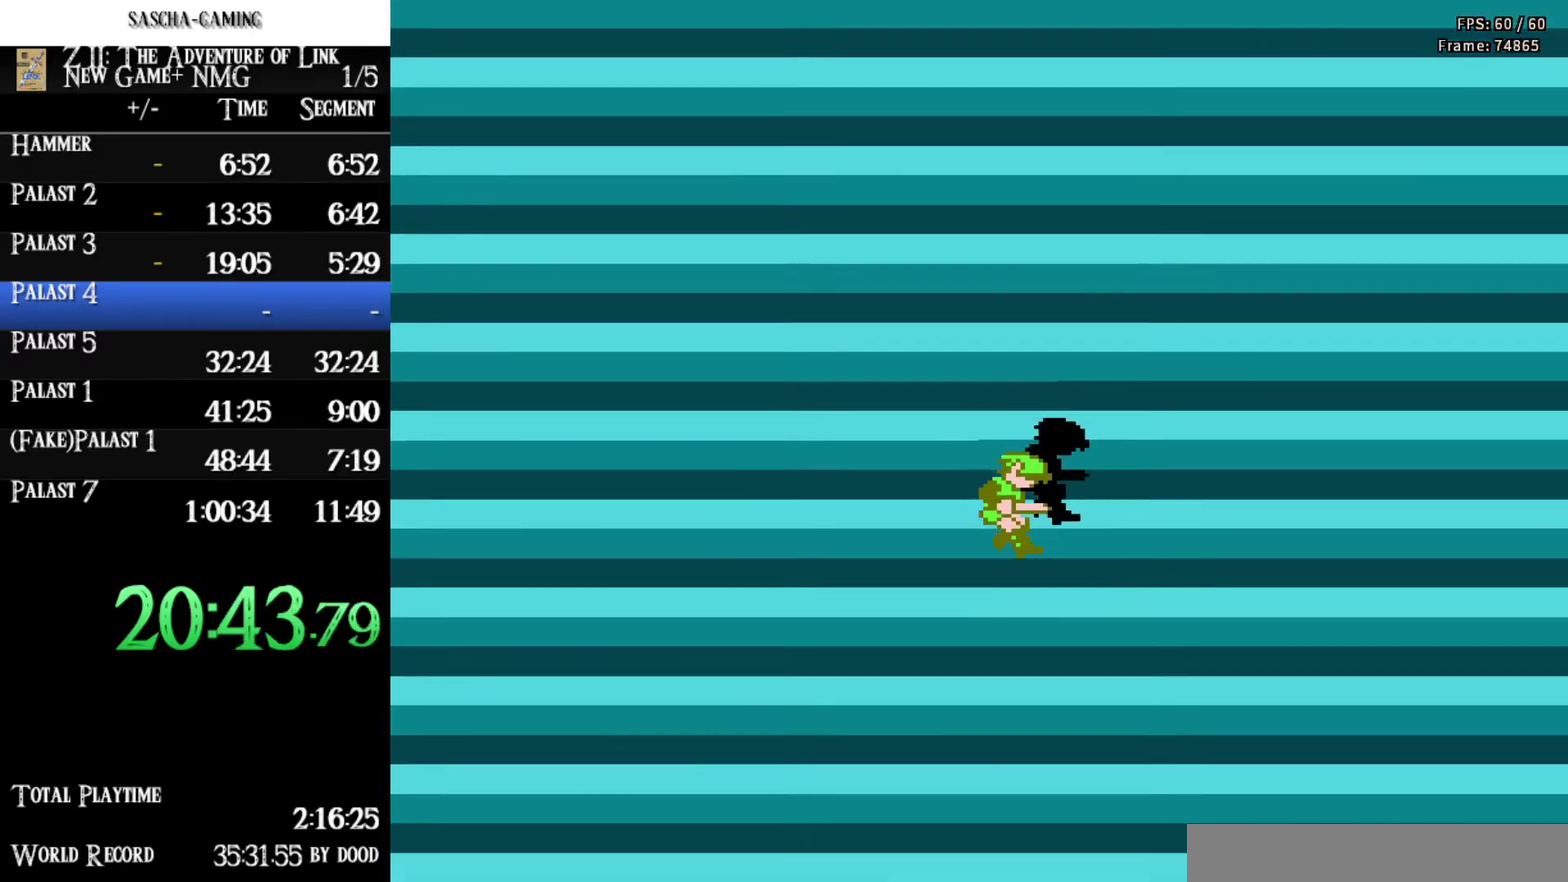
{"buttons": ["DPAD_RIGHT"], "events": [[133, "DPAD_RIGHT", "down"]]}
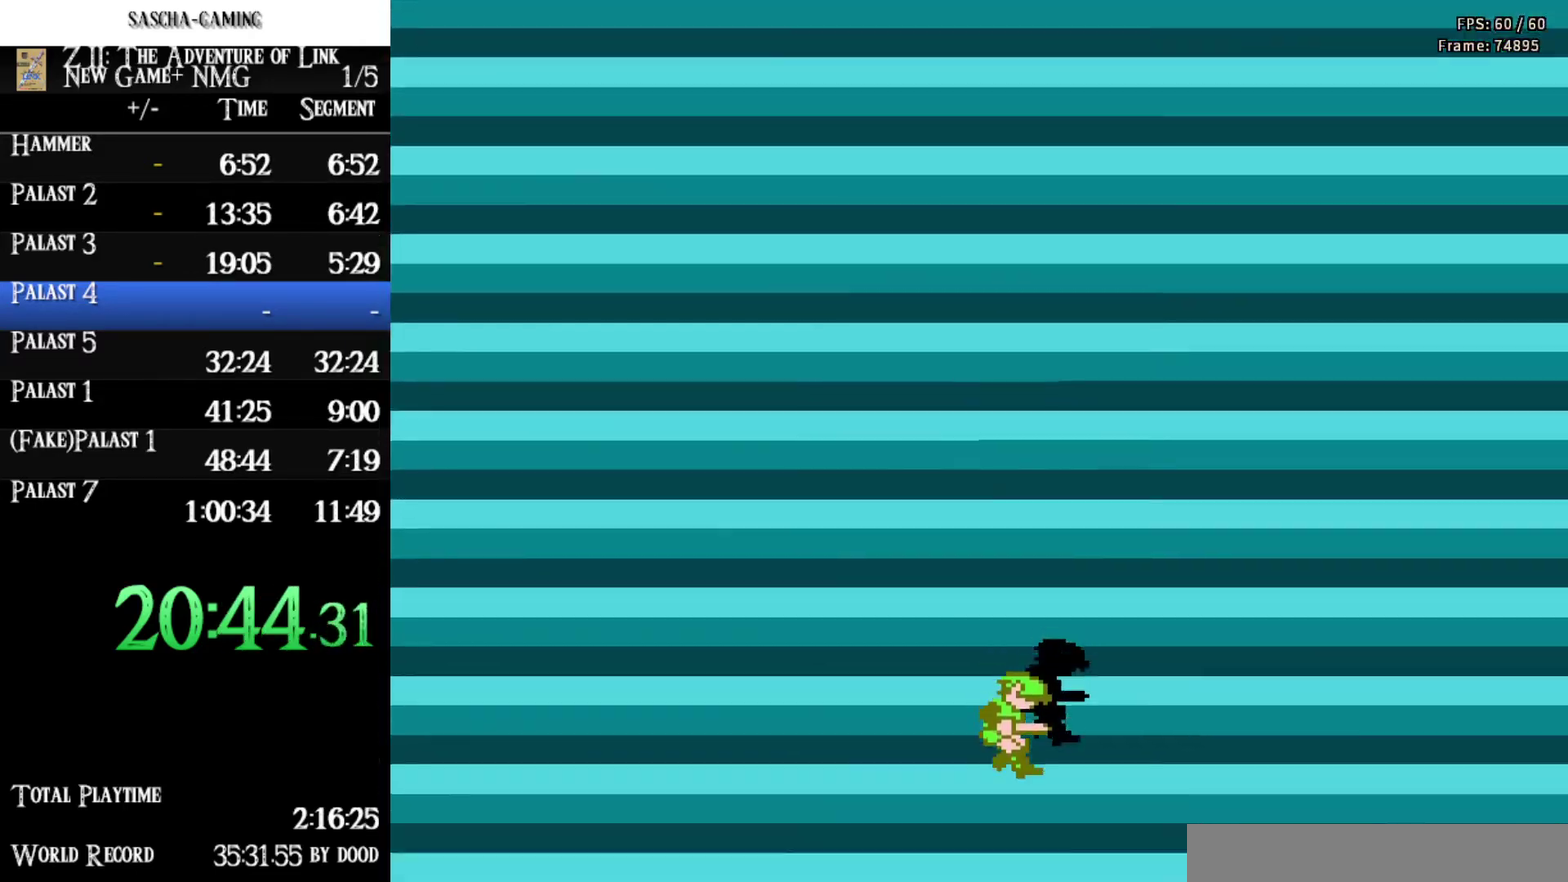
{"buttons": ["DPAD_RIGHT"], "events": []}
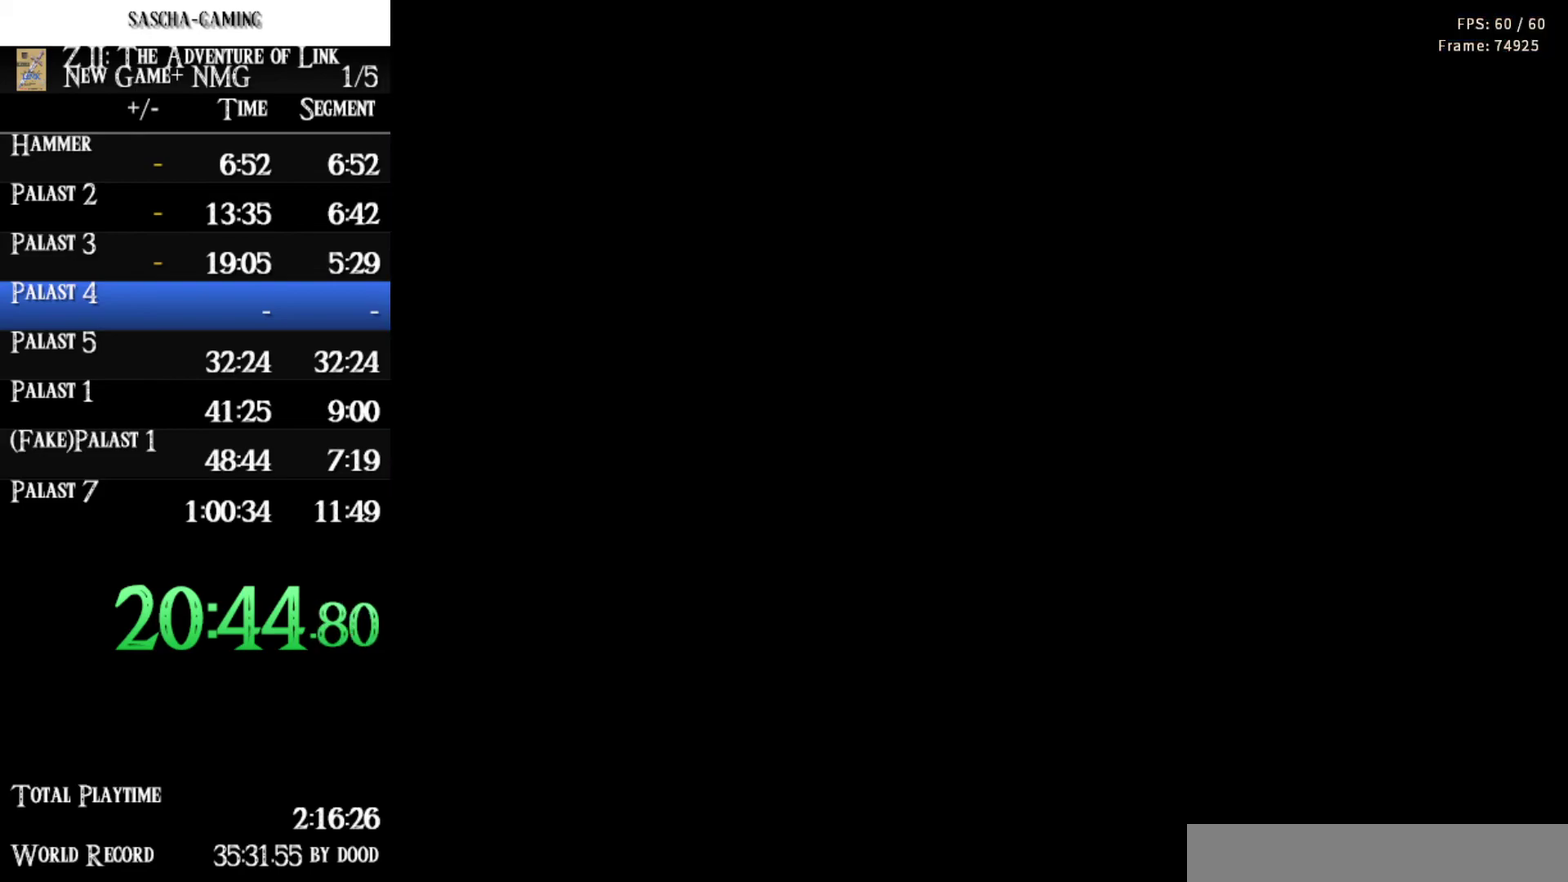
{"buttons": ["DPAD_RIGHT"], "events": []}
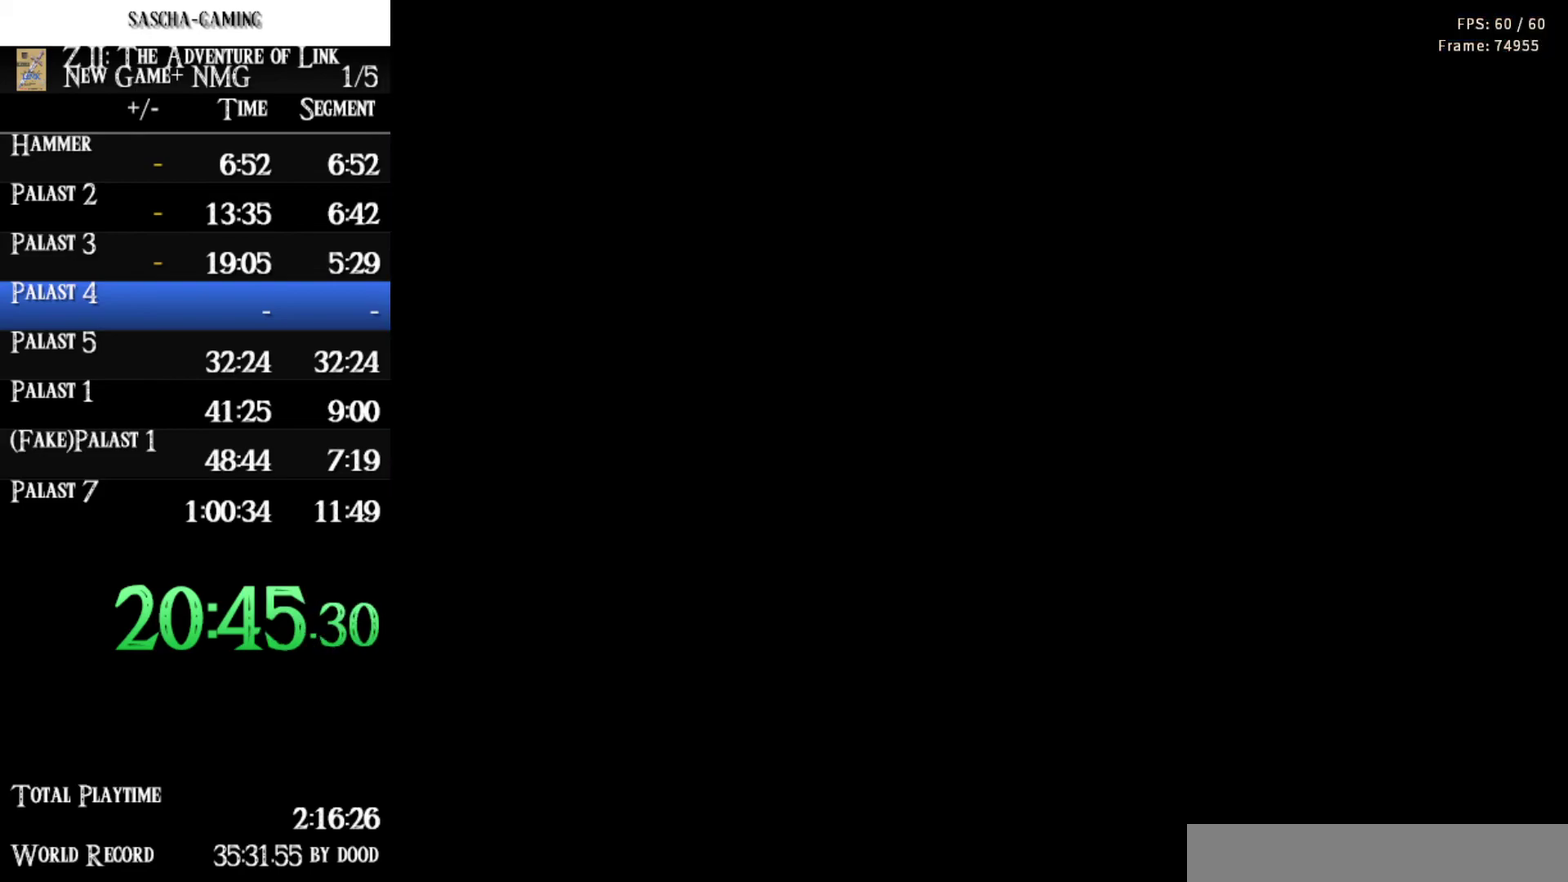
{"buttons": ["DPAD_RIGHT"], "events": []}
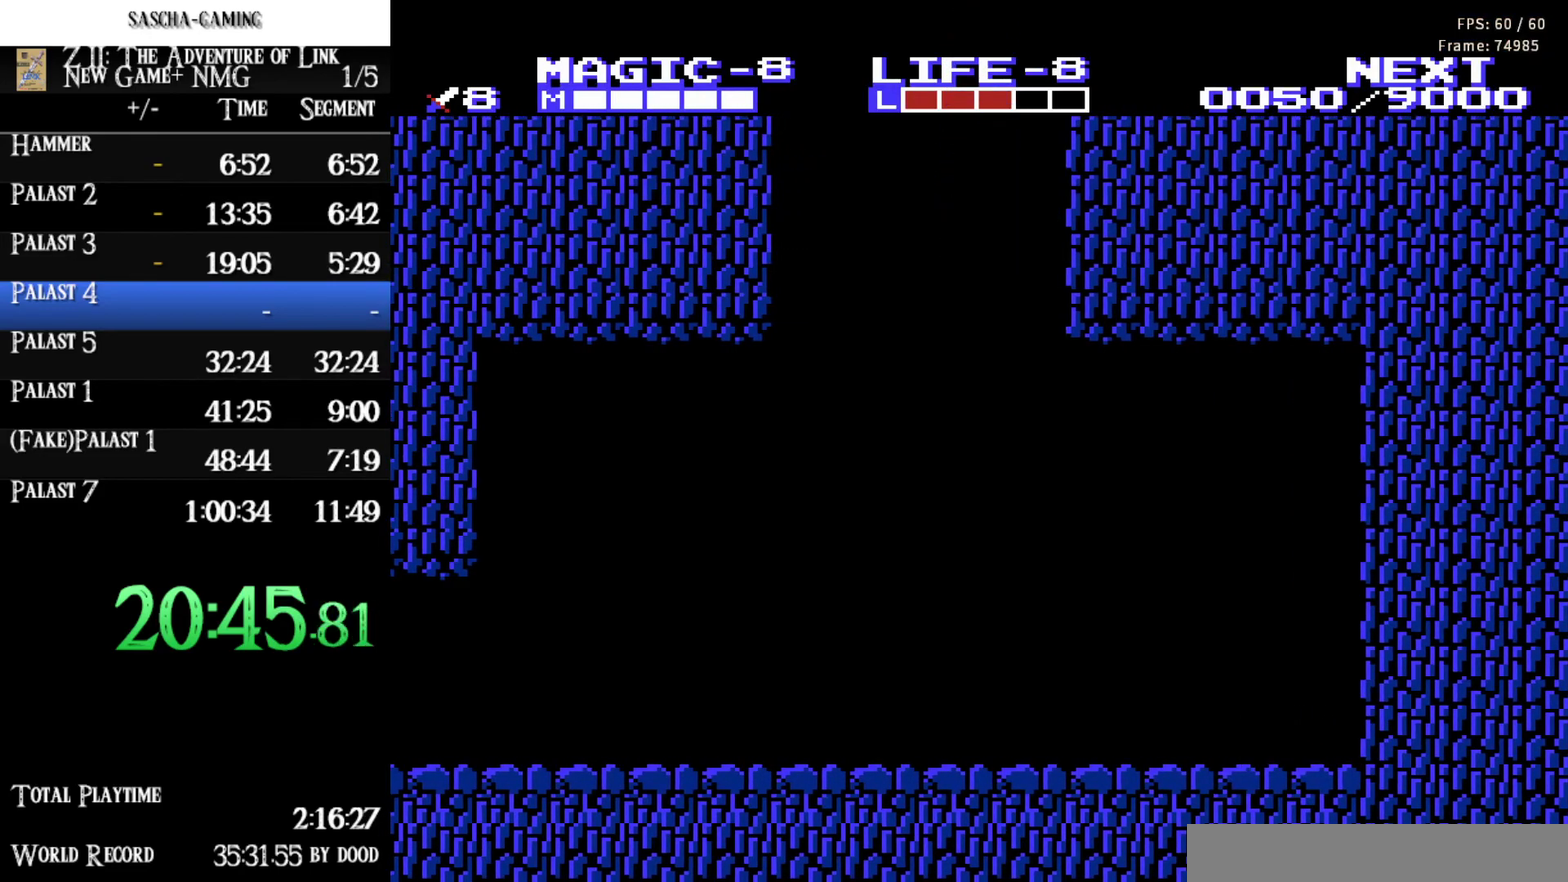
{"buttons": [], "events": [[67, "DPAD_RIGHT", "up"]]}
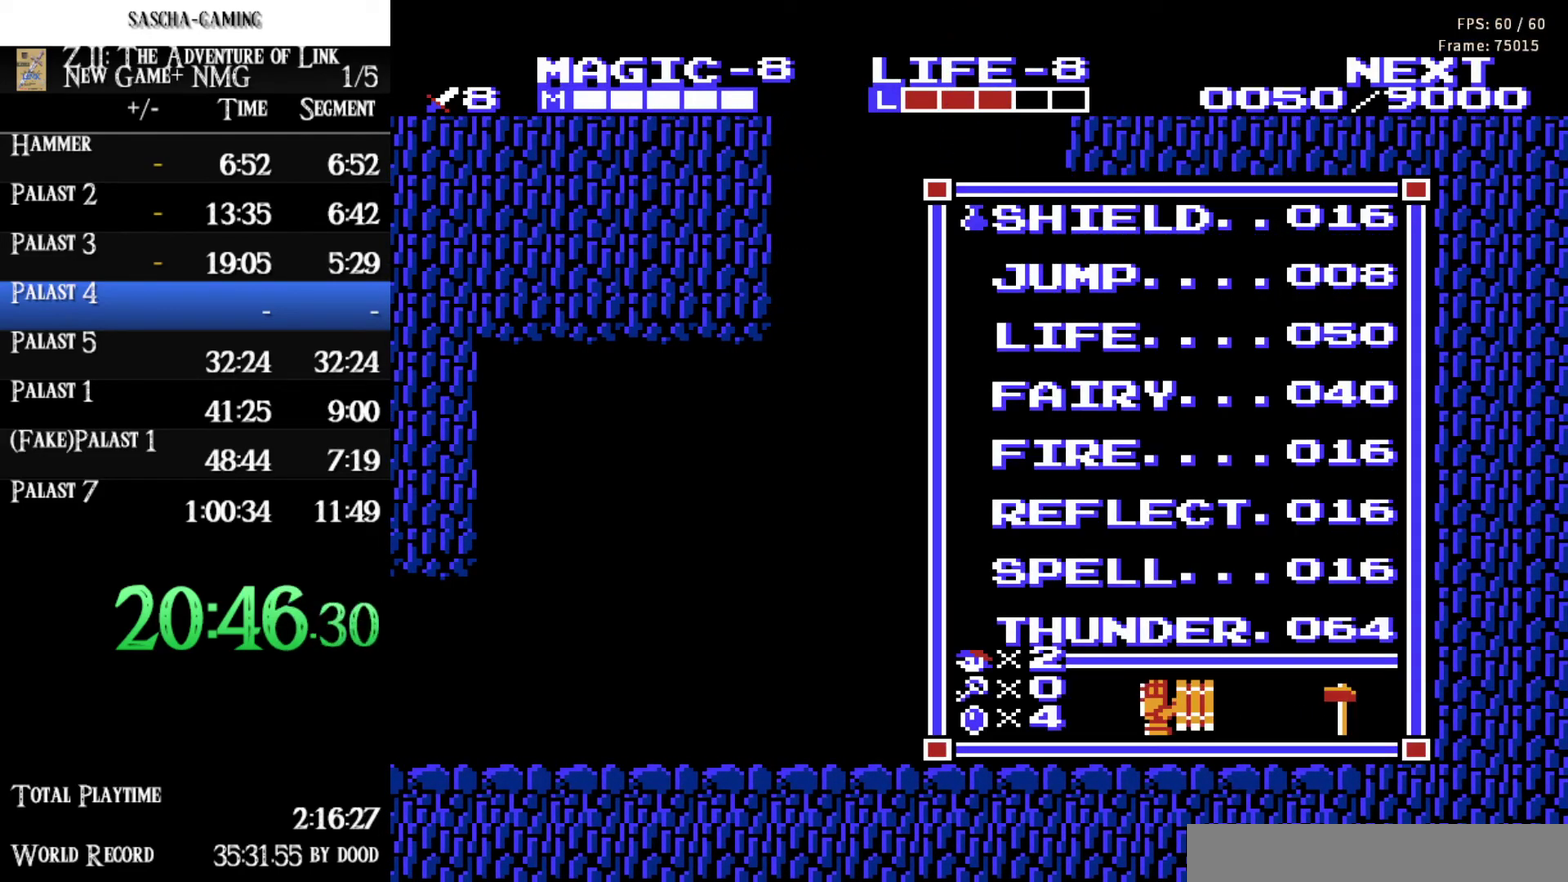
{"buttons": ["DPAD_DOWN"], "events": [[133, "DPAD_DOWN", "down"], [267, "DPAD_DOWN", "up"], [450, "DPAD_DOWN", "down"]]}